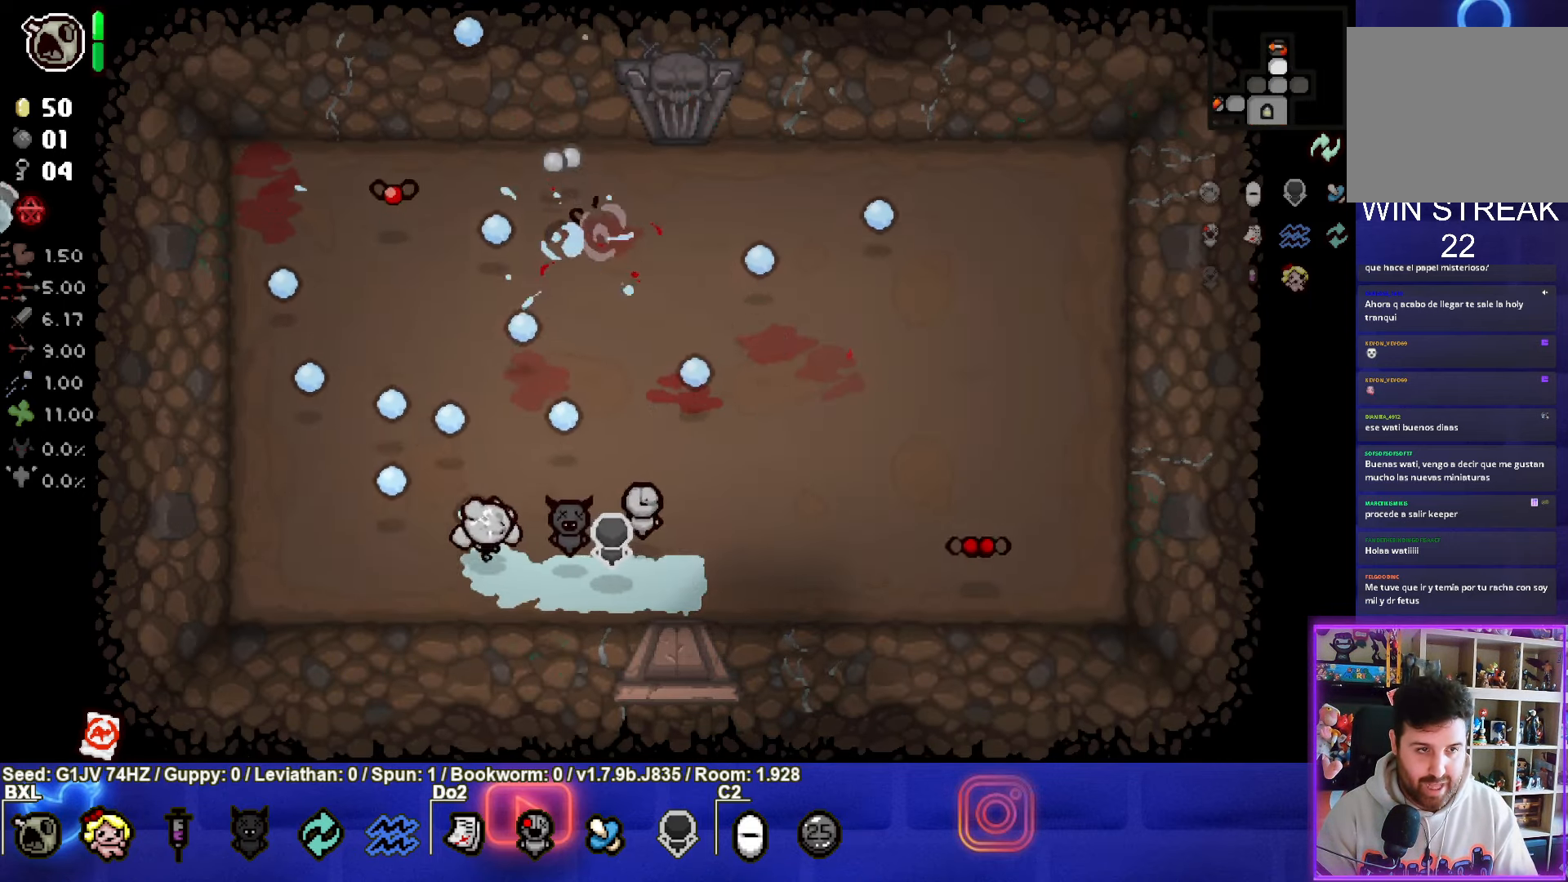
Gameplay with a controller (PlayStation layout); each line is a JSON object with the inputs held at the frame after it. "events" lists button and stick changes between this image and that frame as [ms after this image, input, new state], when the widget could be followed in between. Not read: right_stick.
{"buttons": [], "left_stick": "center", "events": [[34, "left_stick", "left"], [167, "left_stick", "center"], [383, "left_stick", "left"], [466, "left_stick", "center"], [483, "TRIANGLE", "up"]]}
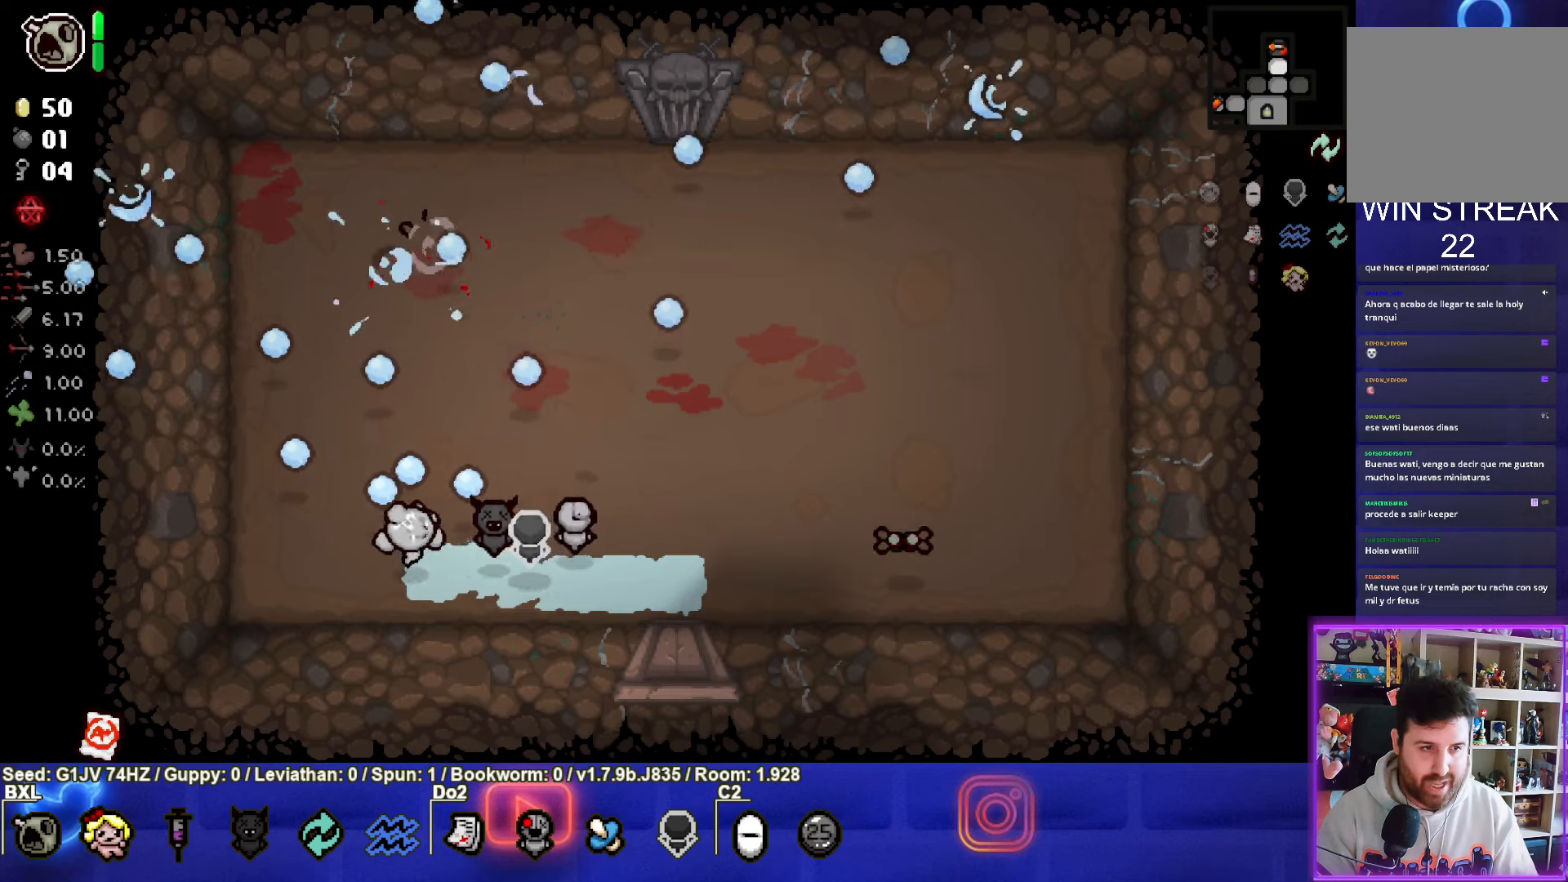
{"buttons": ["CIRCLE"], "left_stick": "right", "events": [[133, "left_stick", "right"], [150, "CIRCLE", "down"], [300, "left_stick", "center"], [466, "left_stick", "right"]]}
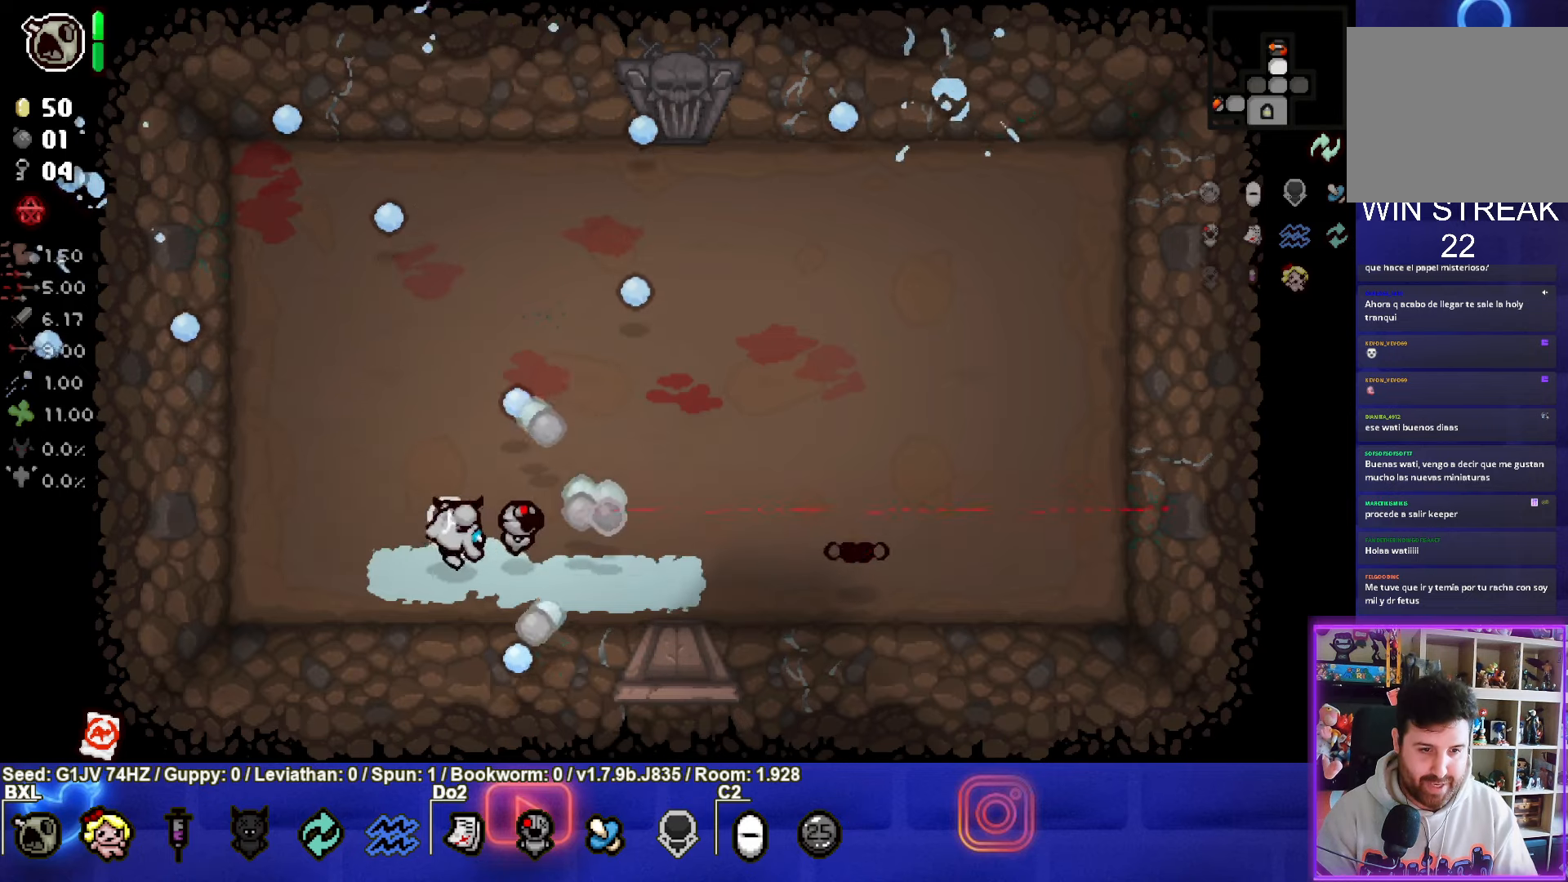
{"buttons": ["CIRCLE"], "left_stick": "center", "events": [[166, "left_stick", "down-left"], [283, "left_stick", "left"], [500, "left_stick", "center"]]}
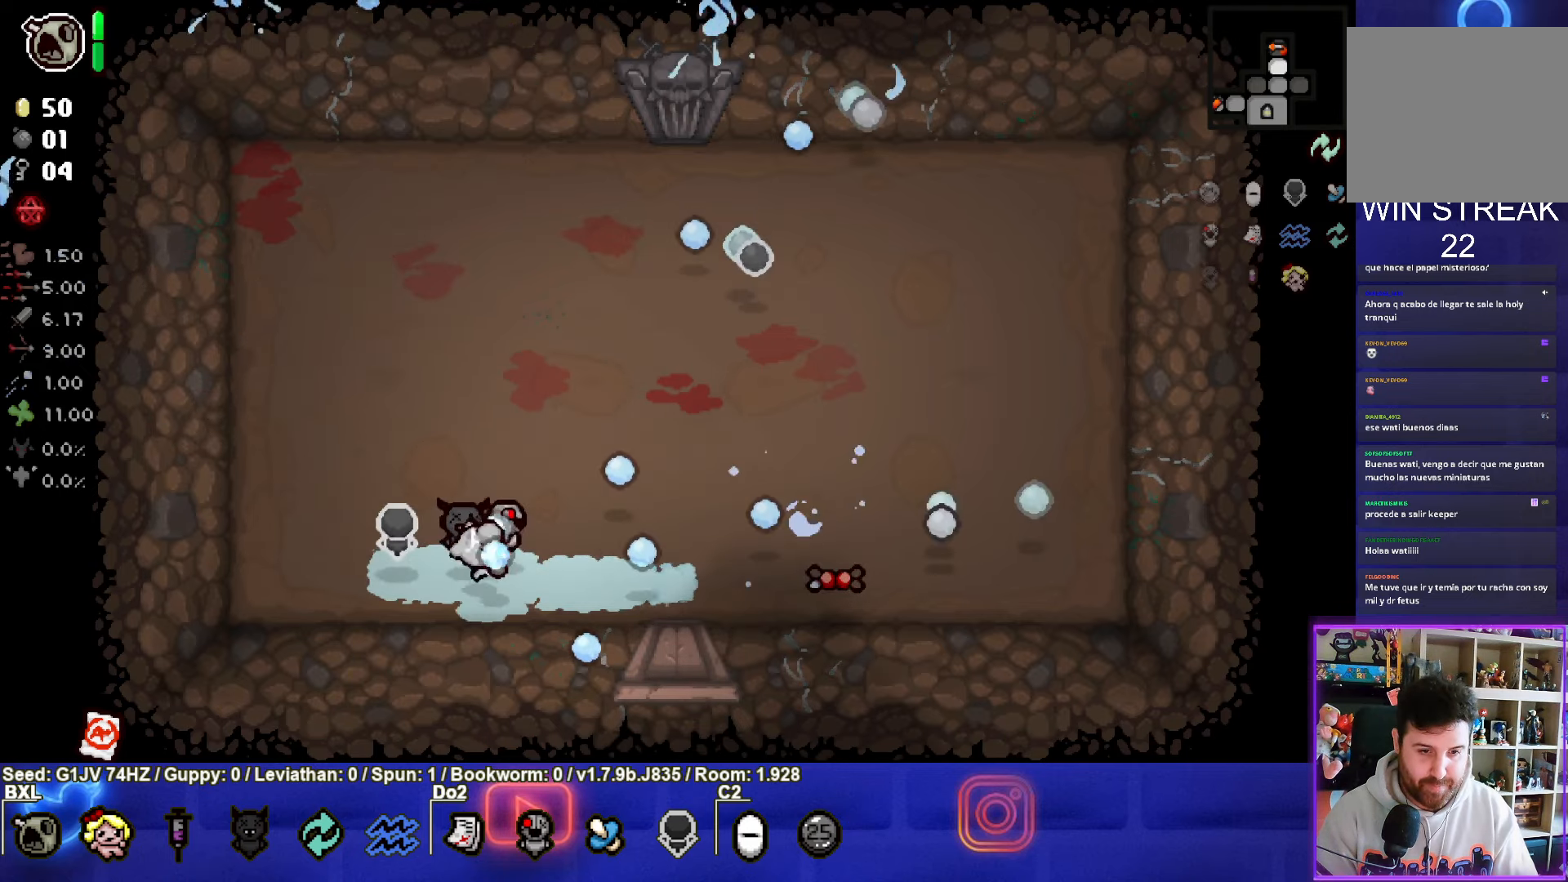
{"buttons": ["CIRCLE"], "left_stick": "down-right", "events": [[116, "left_stick", "left"], [200, "left_stick", "center"], [300, "left_stick", "down-right"]]}
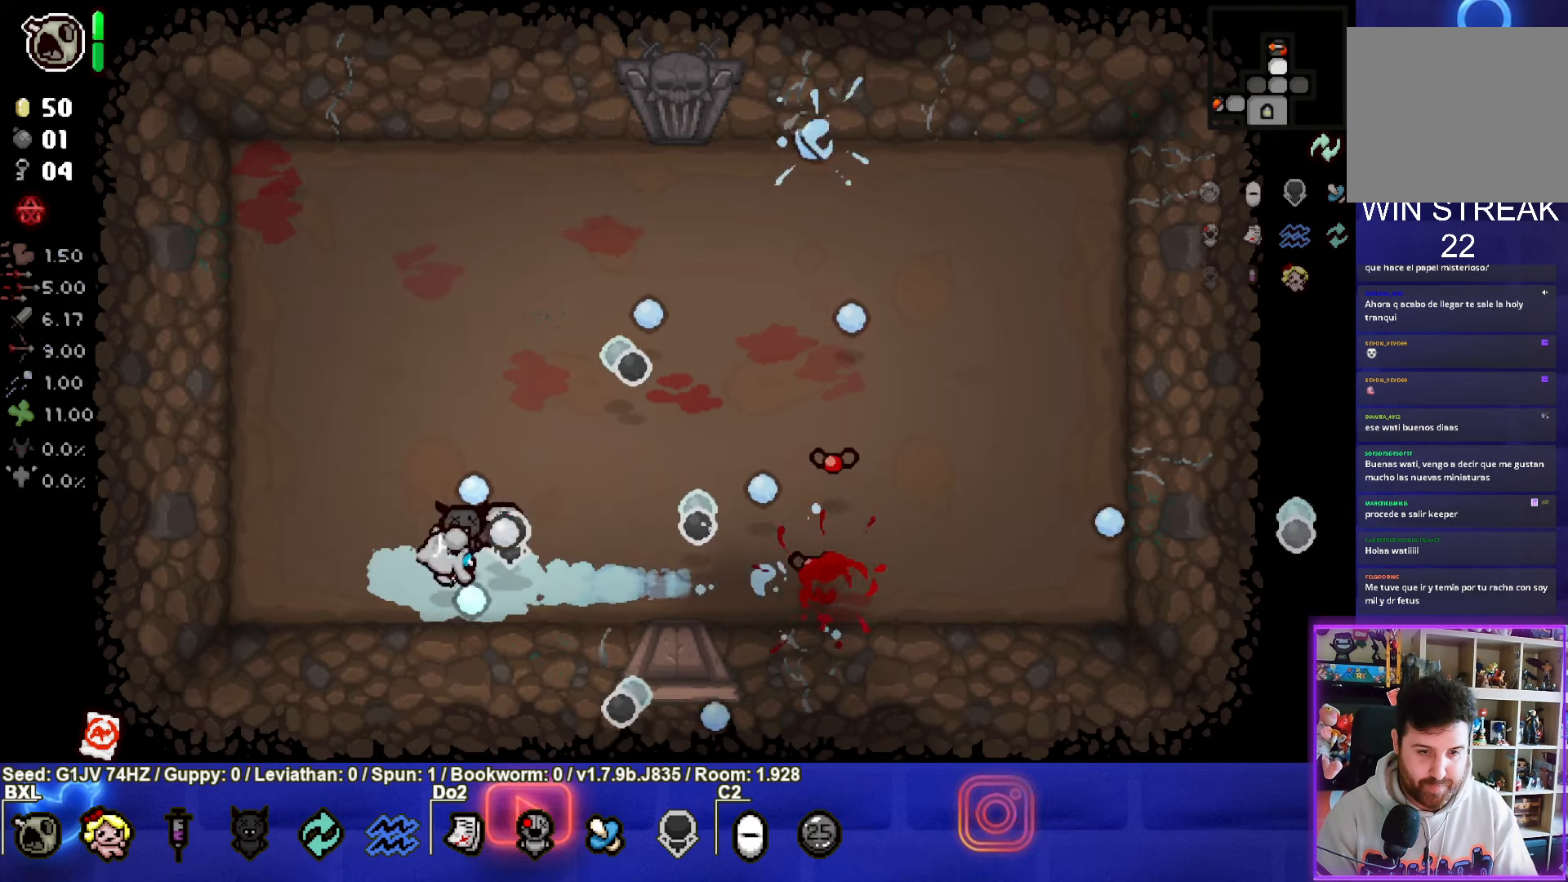
{"buttons": ["CIRCLE"], "left_stick": "center", "events": [[83, "left_stick", "up-left"], [333, "CIRCLE", "up"], [400, "CIRCLE", "down"], [416, "left_stick", "center"]]}
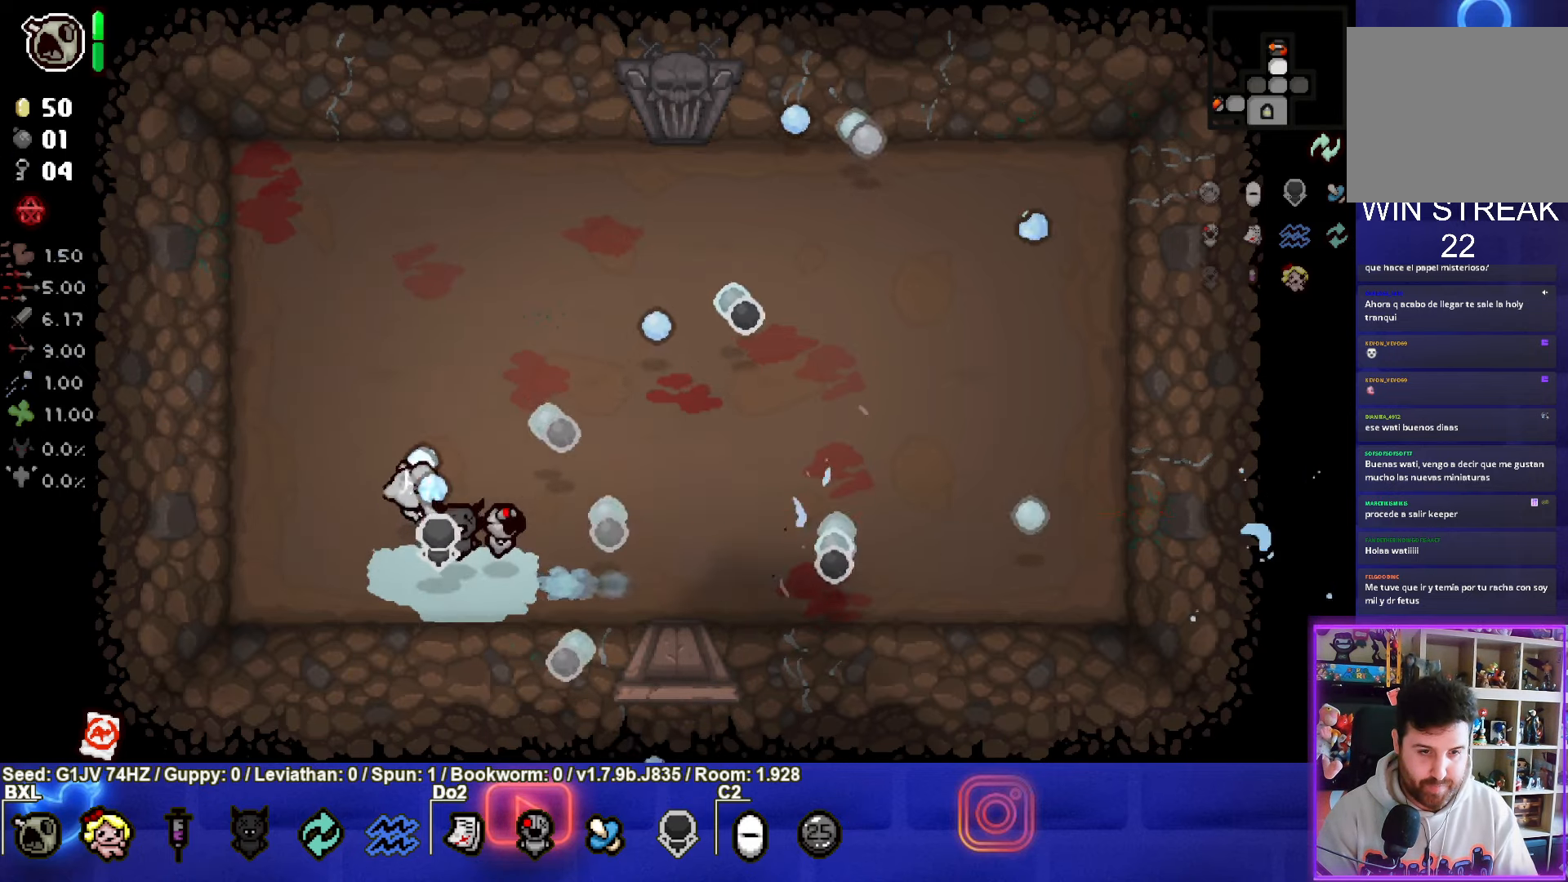
{"buttons": [], "left_stick": "right", "events": [[50, "CIRCLE", "up"], [66, "left_stick", "up-right"], [333, "left_stick", "center"], [466, "left_stick", "right"]]}
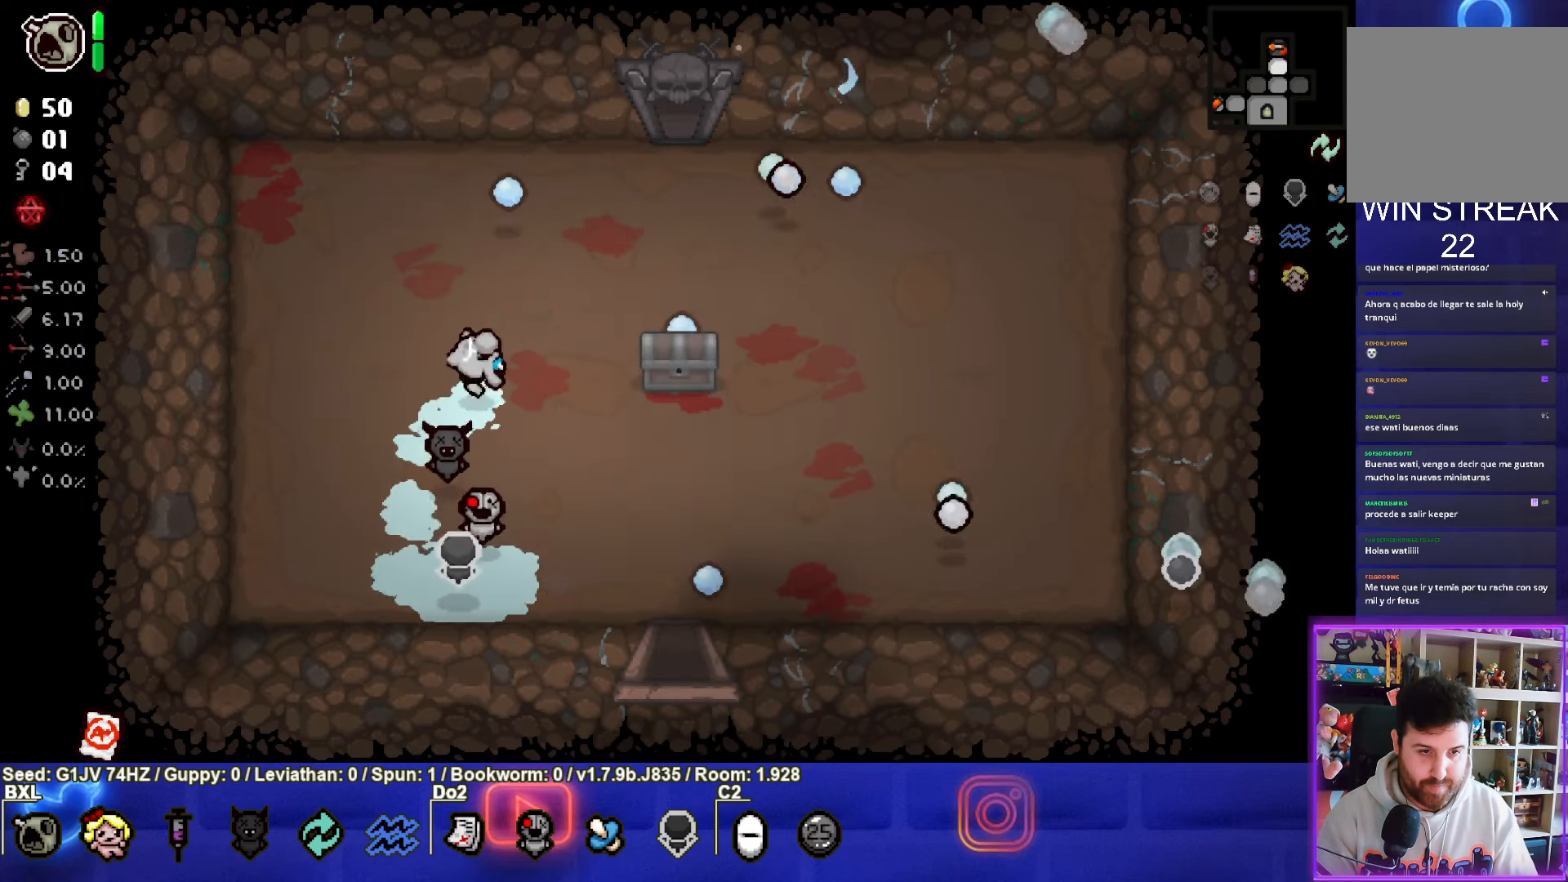
{"buttons": [], "left_stick": "right", "events": []}
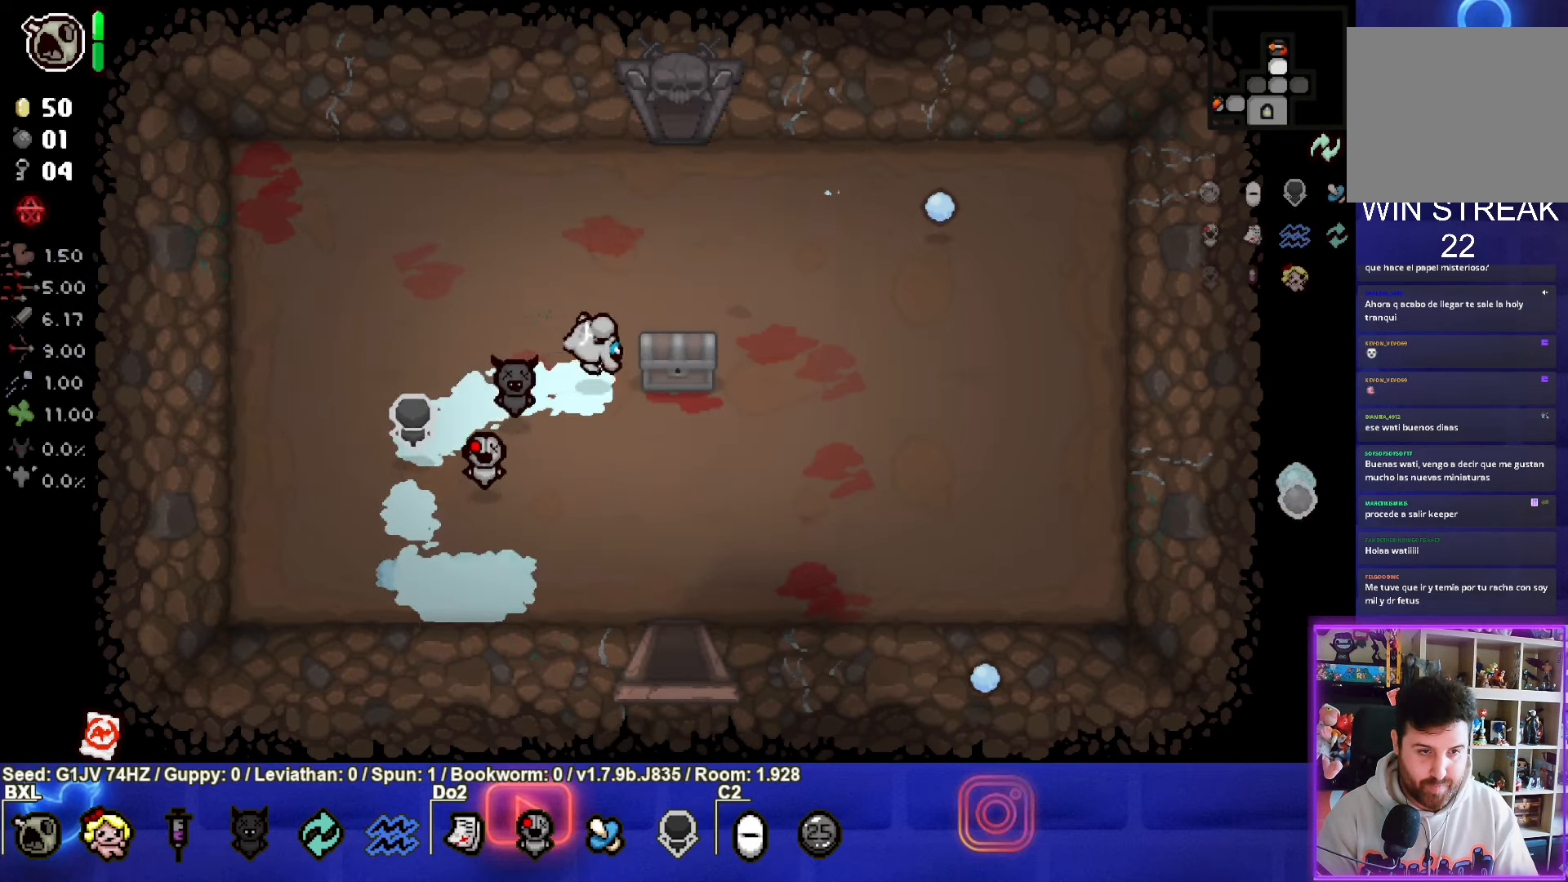
{"buttons": [], "left_stick": "center", "events": [[50, "left_stick", "down-right"], [166, "left_stick", "down"], [266, "left_stick", "down-left"], [366, "left_stick", "center"]]}
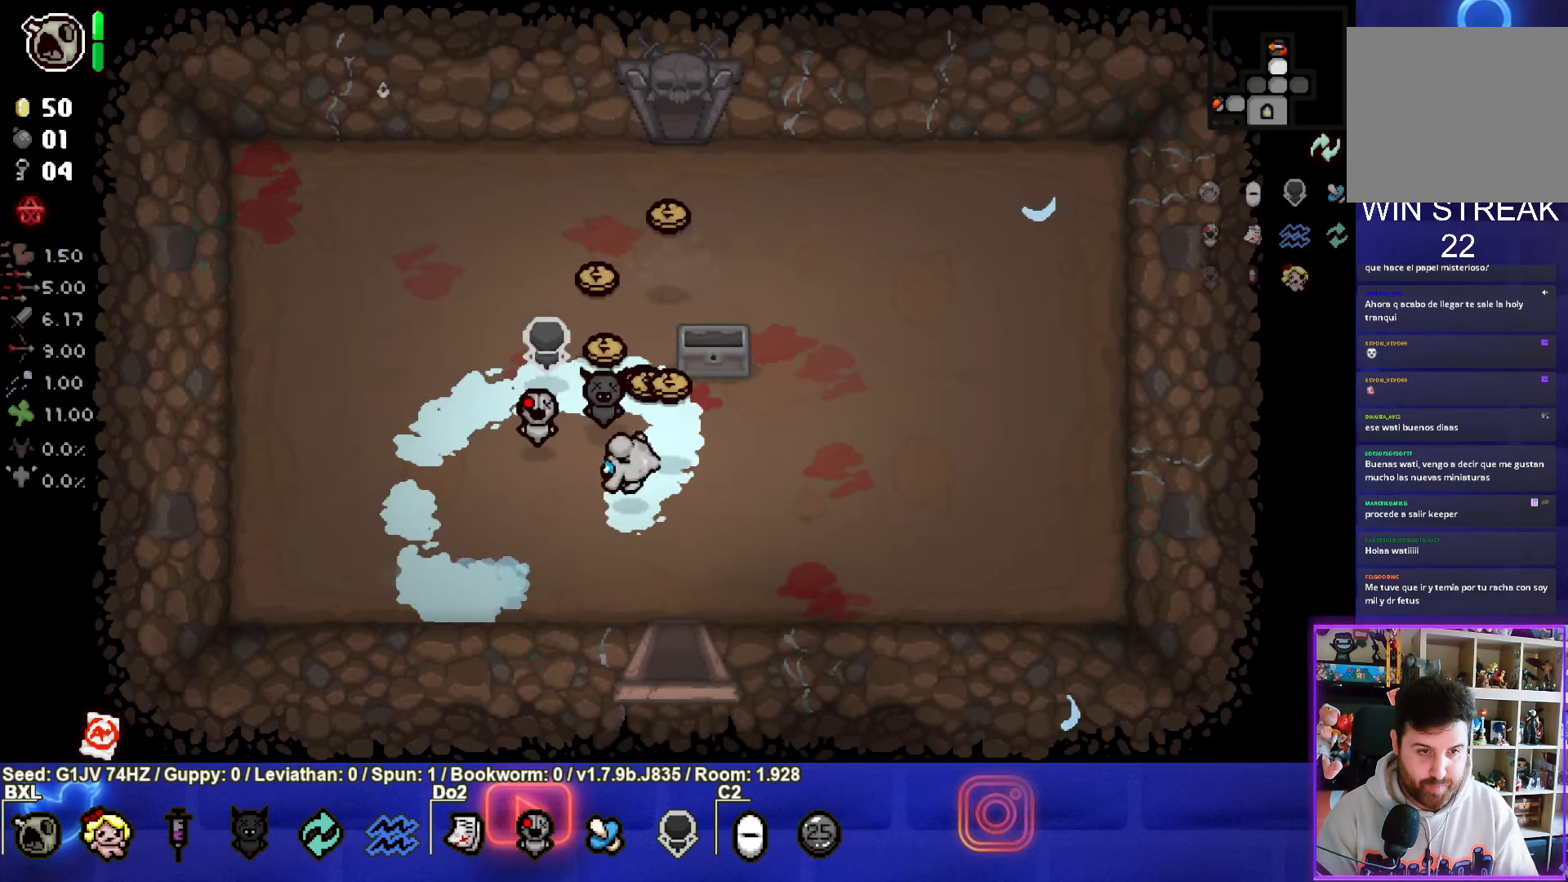
{"buttons": [], "left_stick": "left", "events": [[233, "left_stick", "right"], [400, "left_stick", "left"]]}
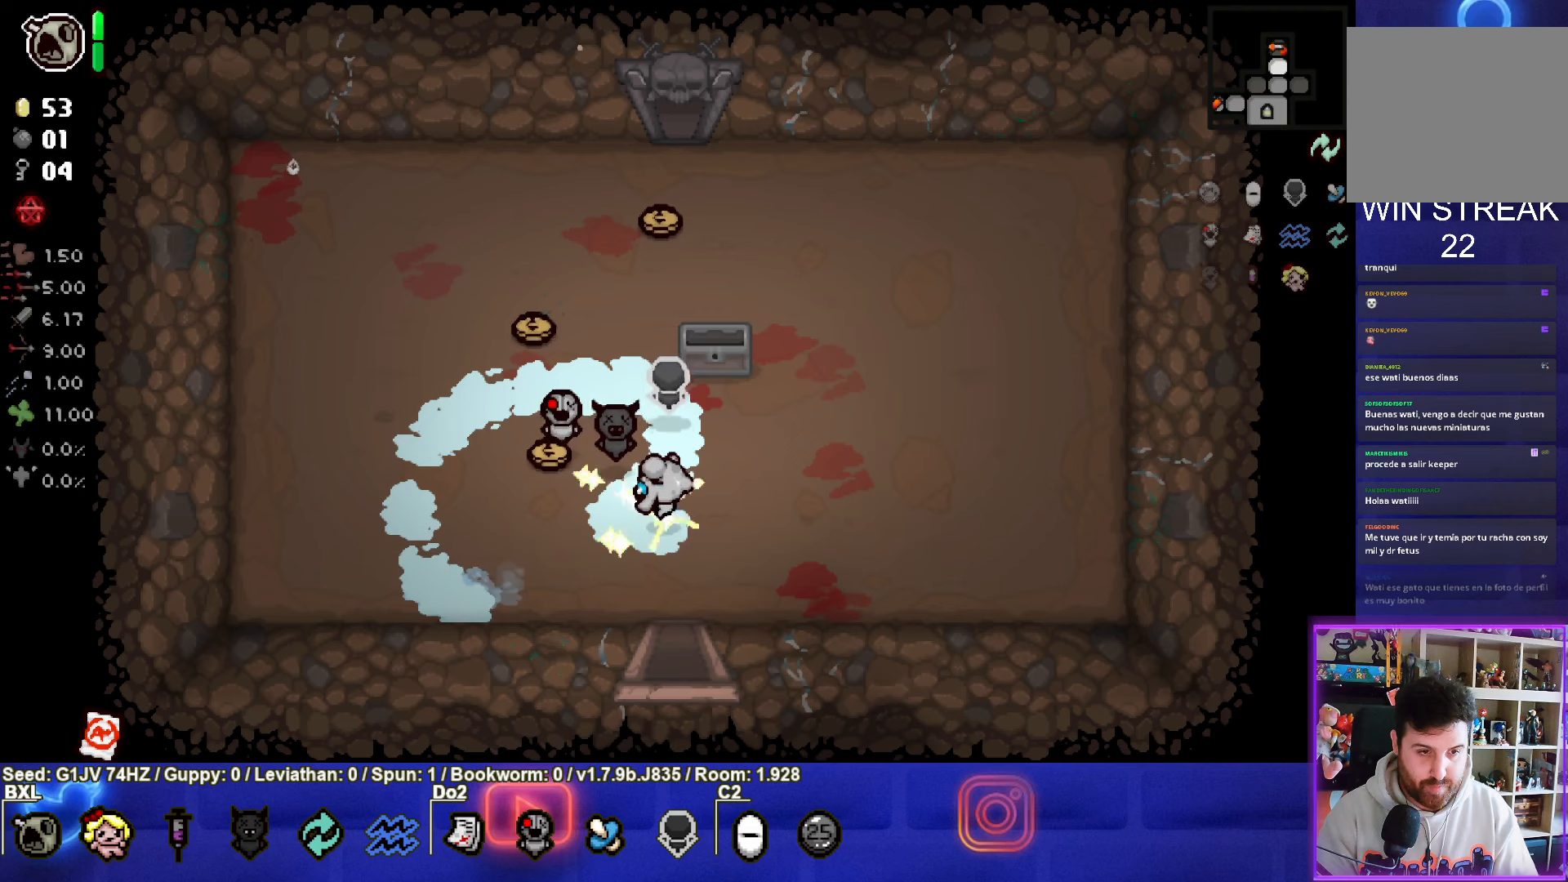
{"buttons": [], "left_stick": "up-left", "events": [[250, "left_stick", "up-left"]]}
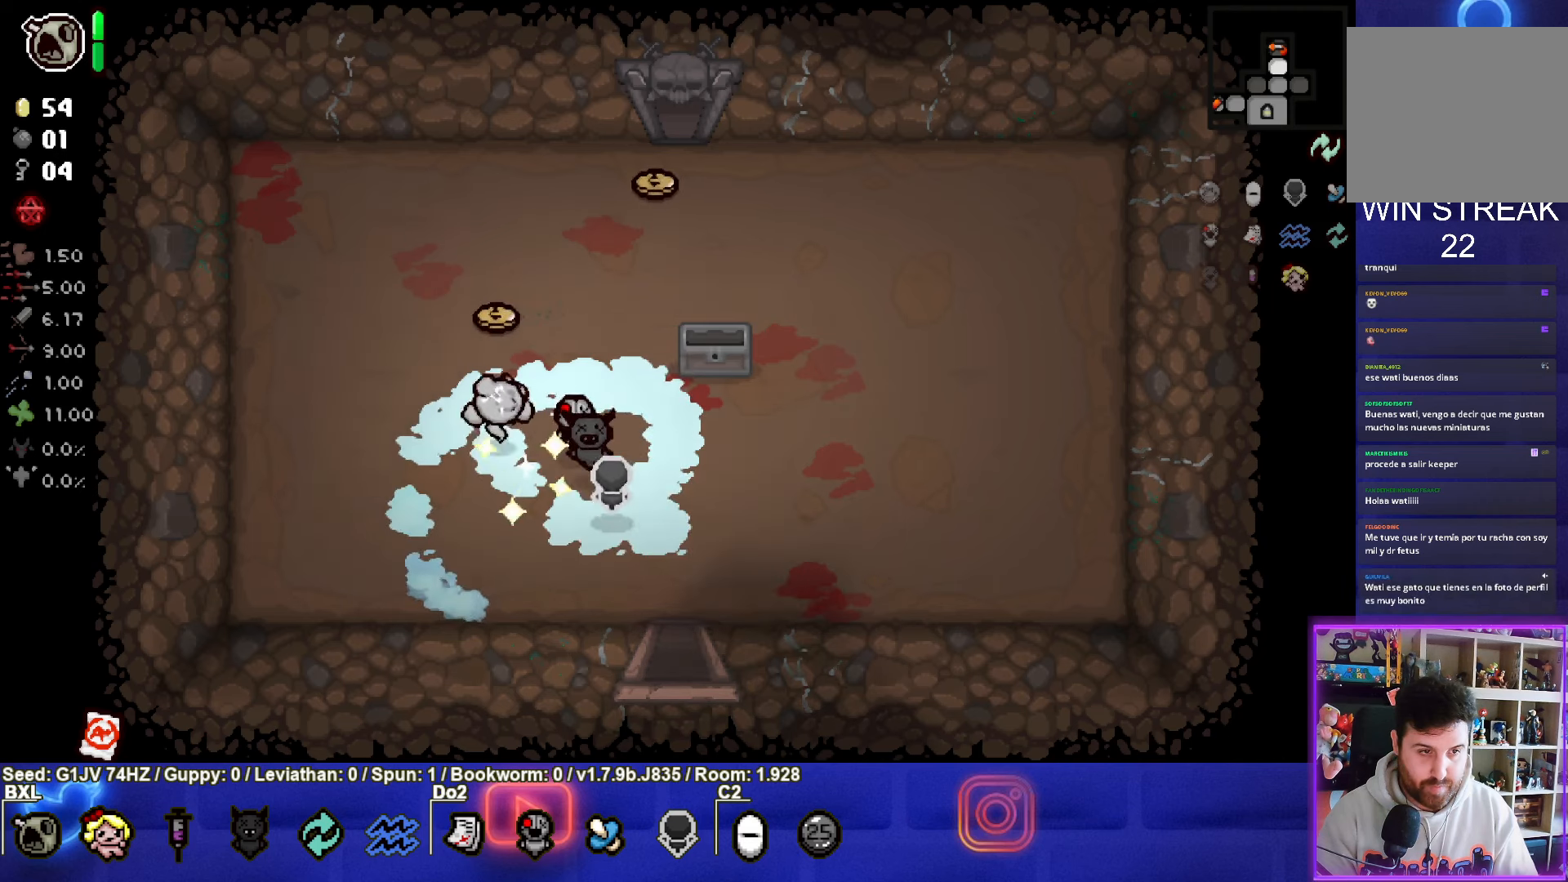
{"buttons": [], "left_stick": "up-right", "events": [[133, "left_stick", "up-right"]]}
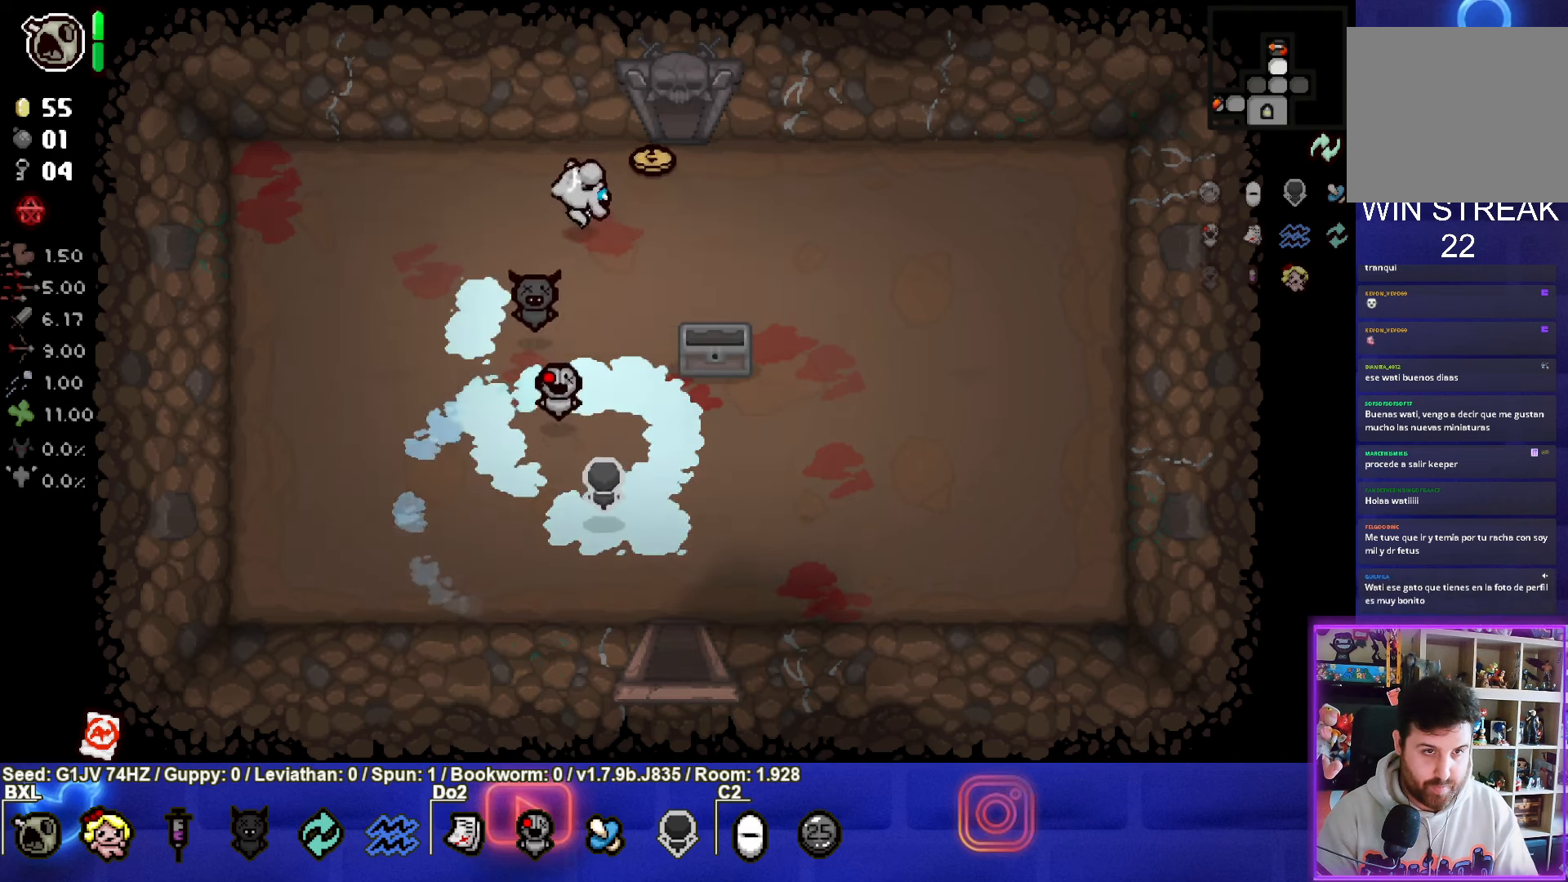
{"buttons": [], "left_stick": "center", "events": [[83, "left_stick", "up"], [267, "left_stick", "center"]]}
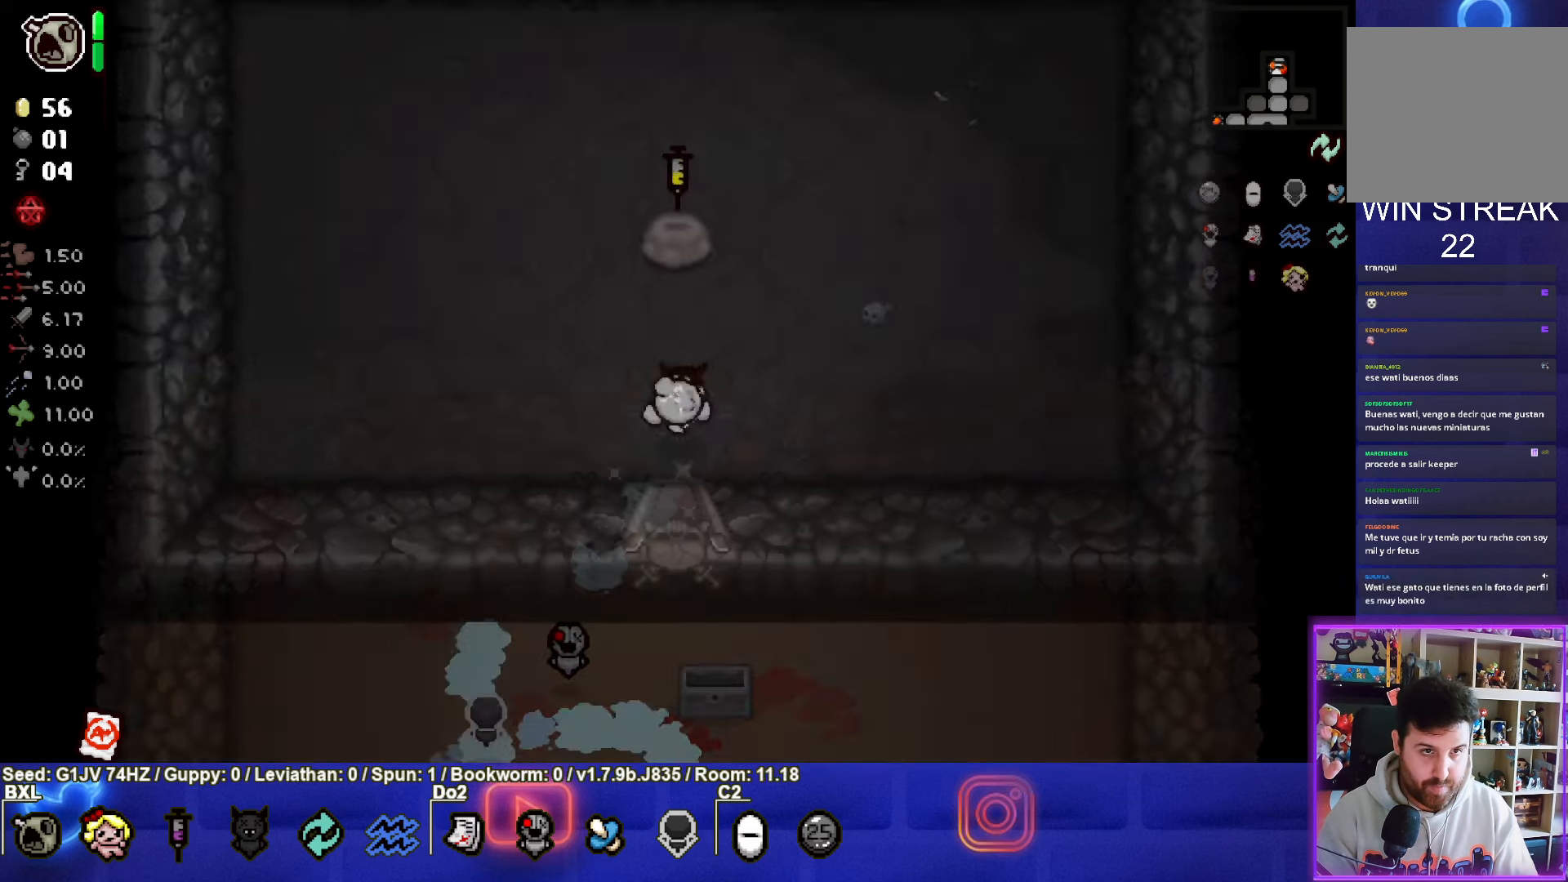
{"buttons": [], "left_stick": "center", "events": []}
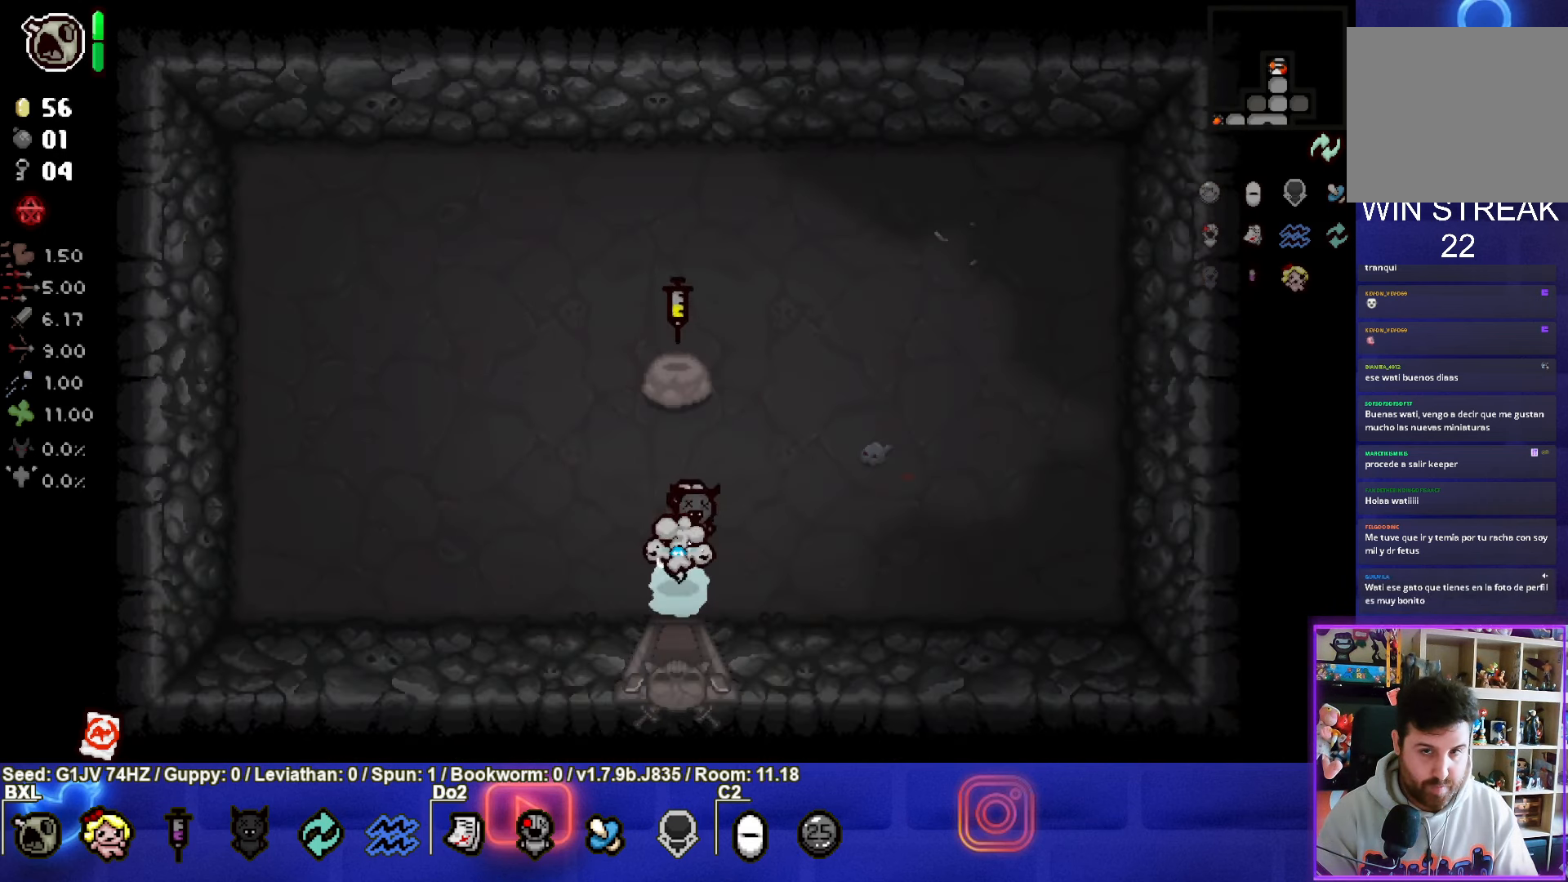
{"buttons": [], "left_stick": "center", "events": [[117, "left_stick", "down"], [467, "left_stick", "center"]]}
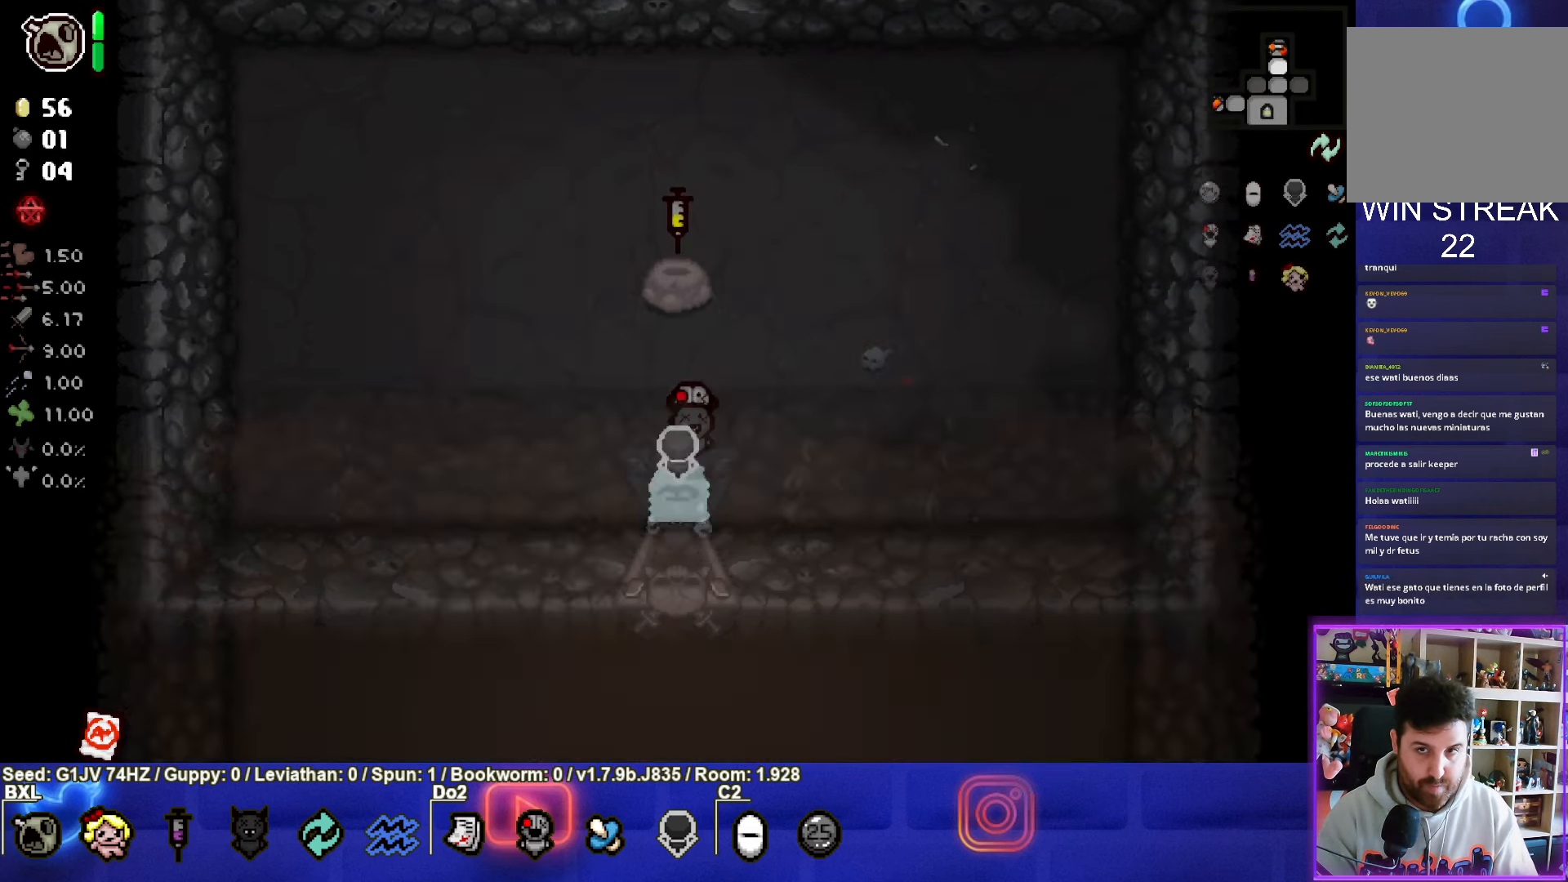
{"buttons": [], "left_stick": "down", "events": [[183, "left_stick", "down-left"], [400, "left_stick", "down"]]}
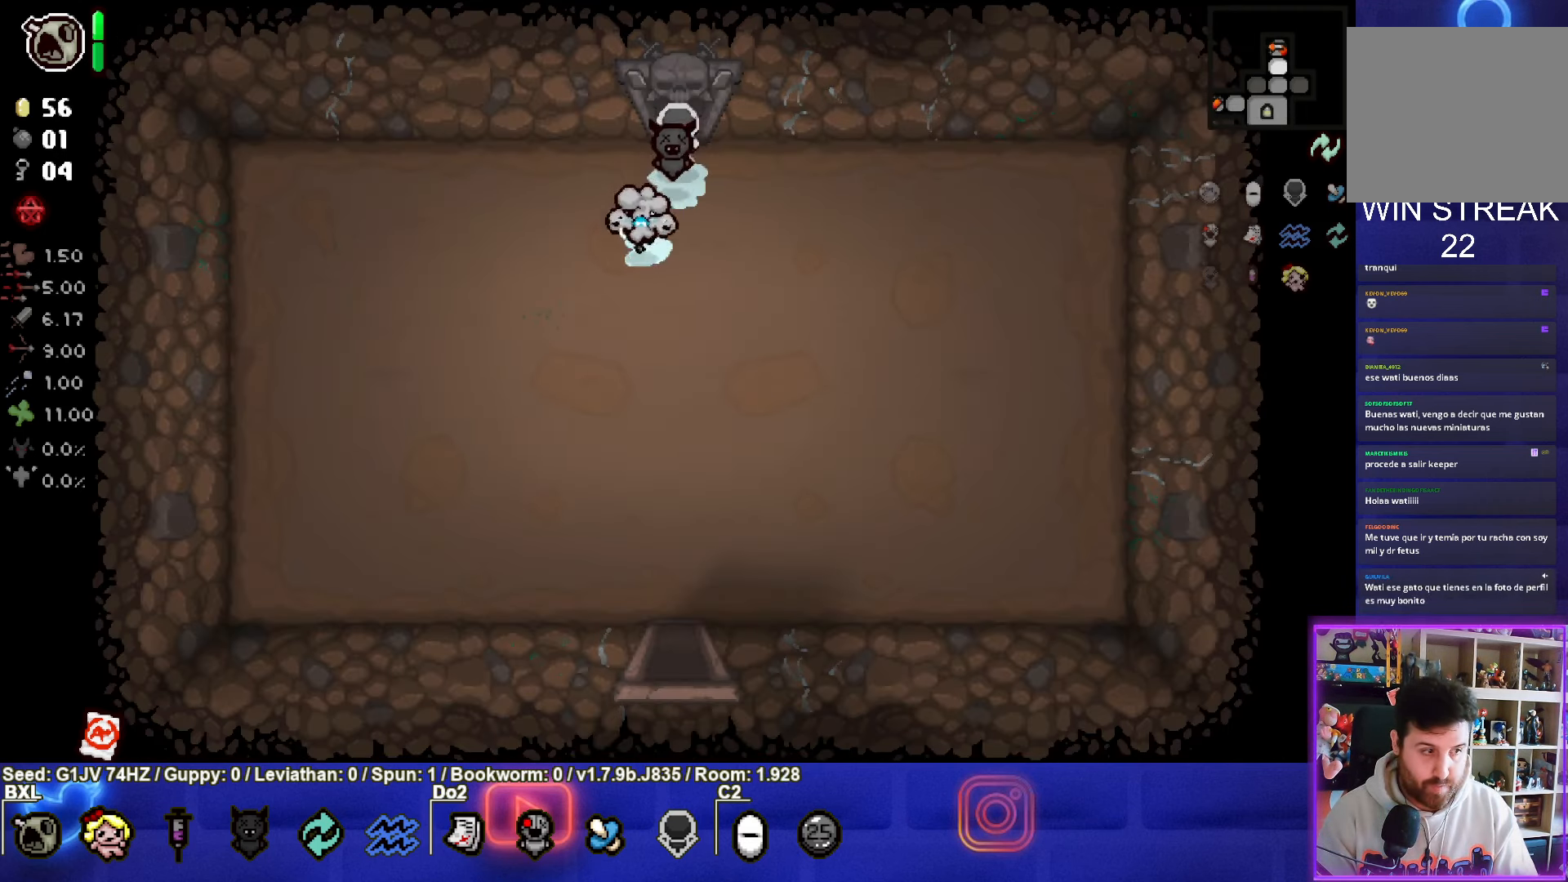
{"buttons": [], "left_stick": "down", "events": []}
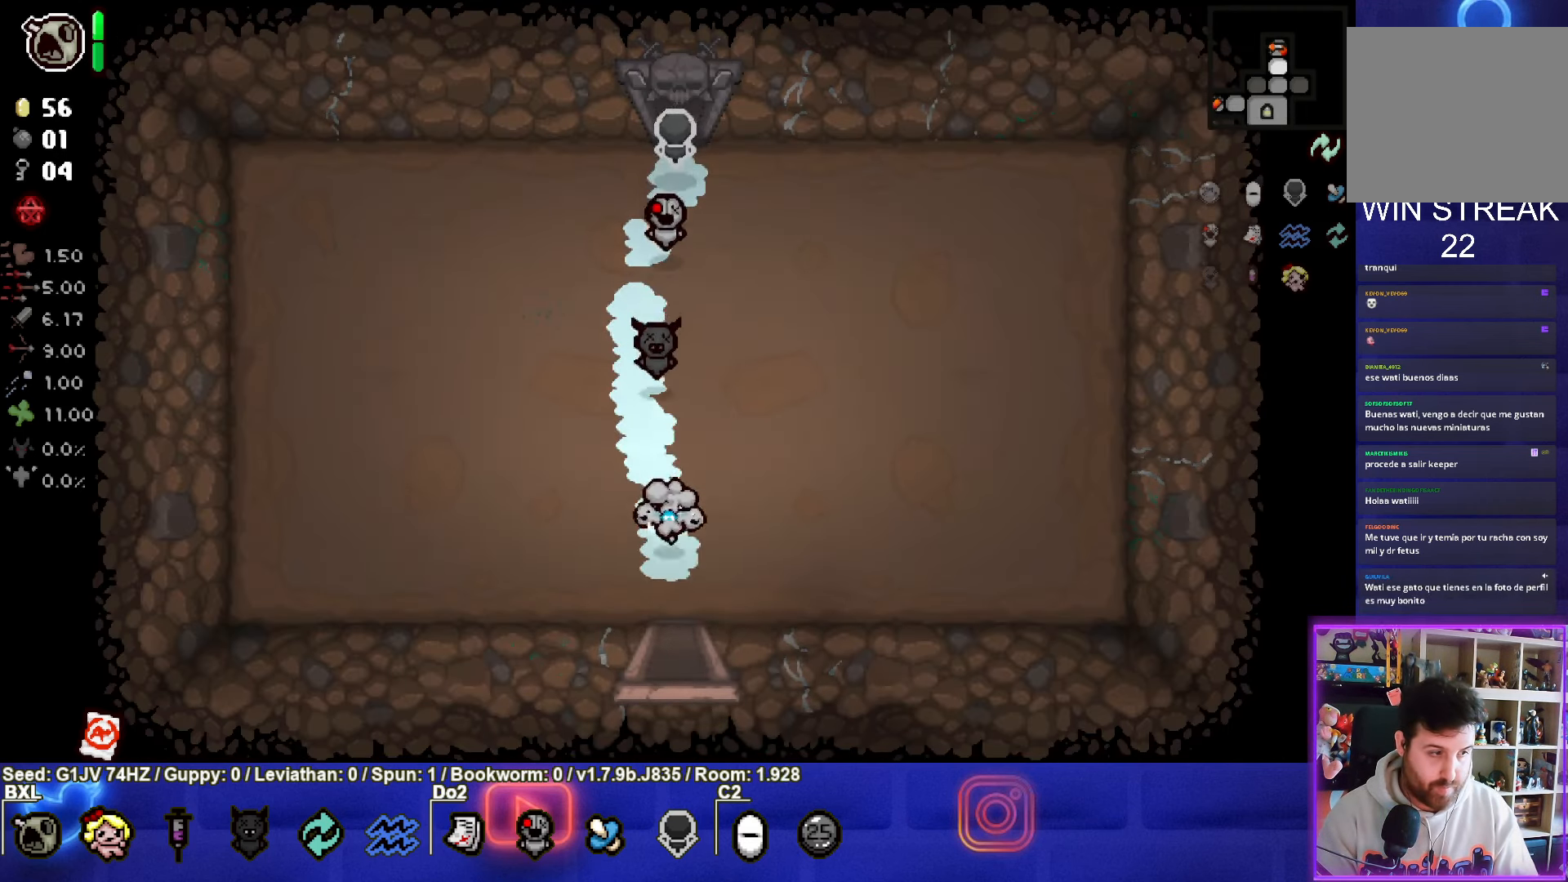
{"buttons": [], "left_stick": "center", "events": [[100, "left_stick", "center"]]}
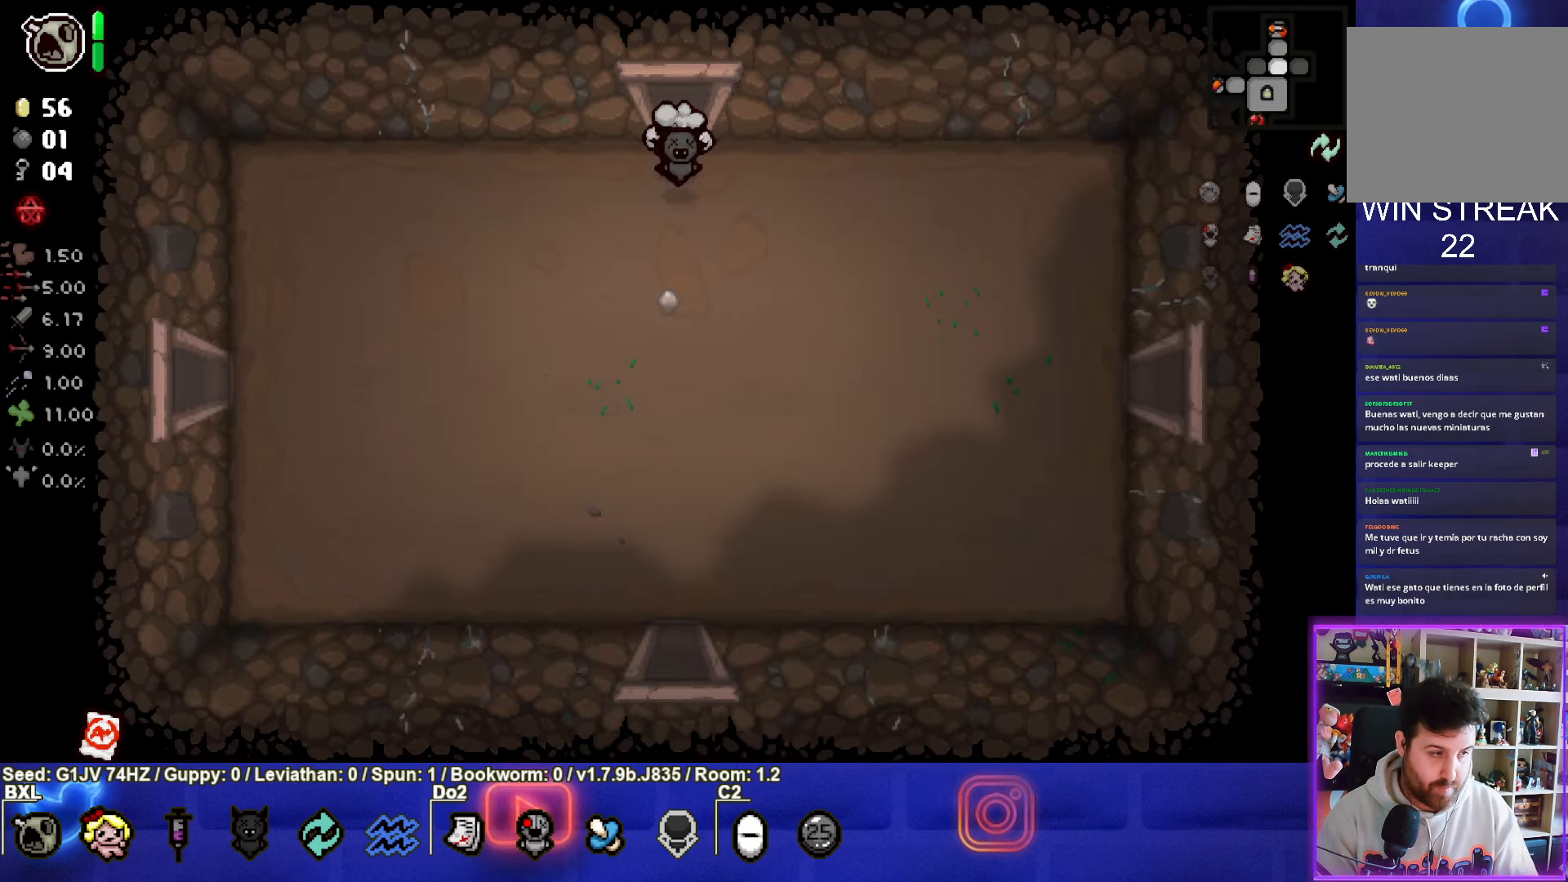
{"buttons": [], "left_stick": "center", "events": []}
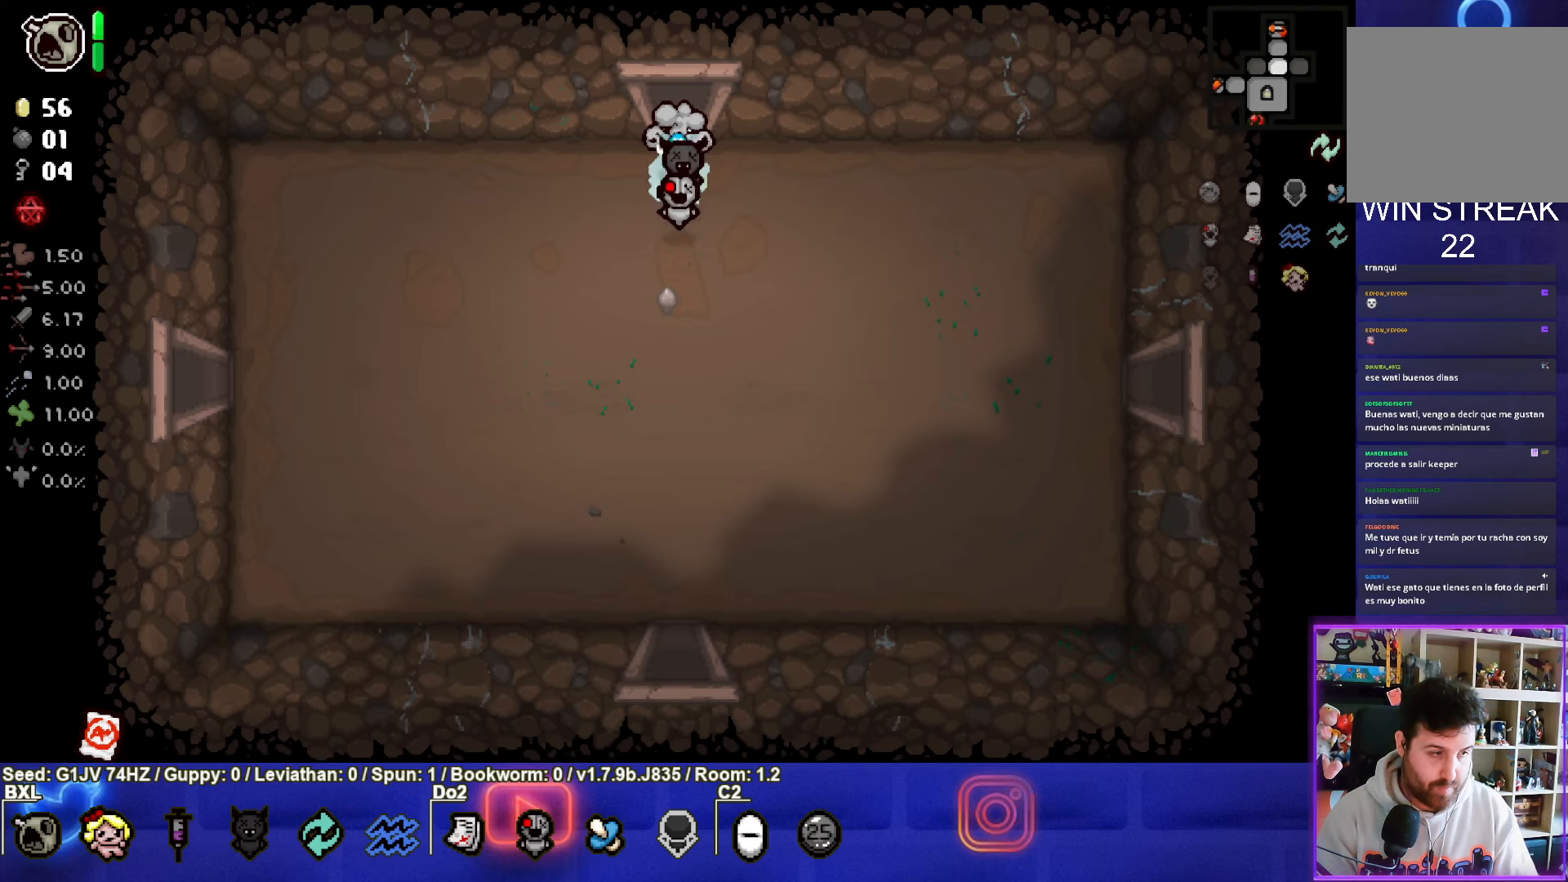
{"buttons": [], "left_stick": "down-right", "events": [[100, "left_stick", "down"], [384, "left_stick", "down-right"]]}
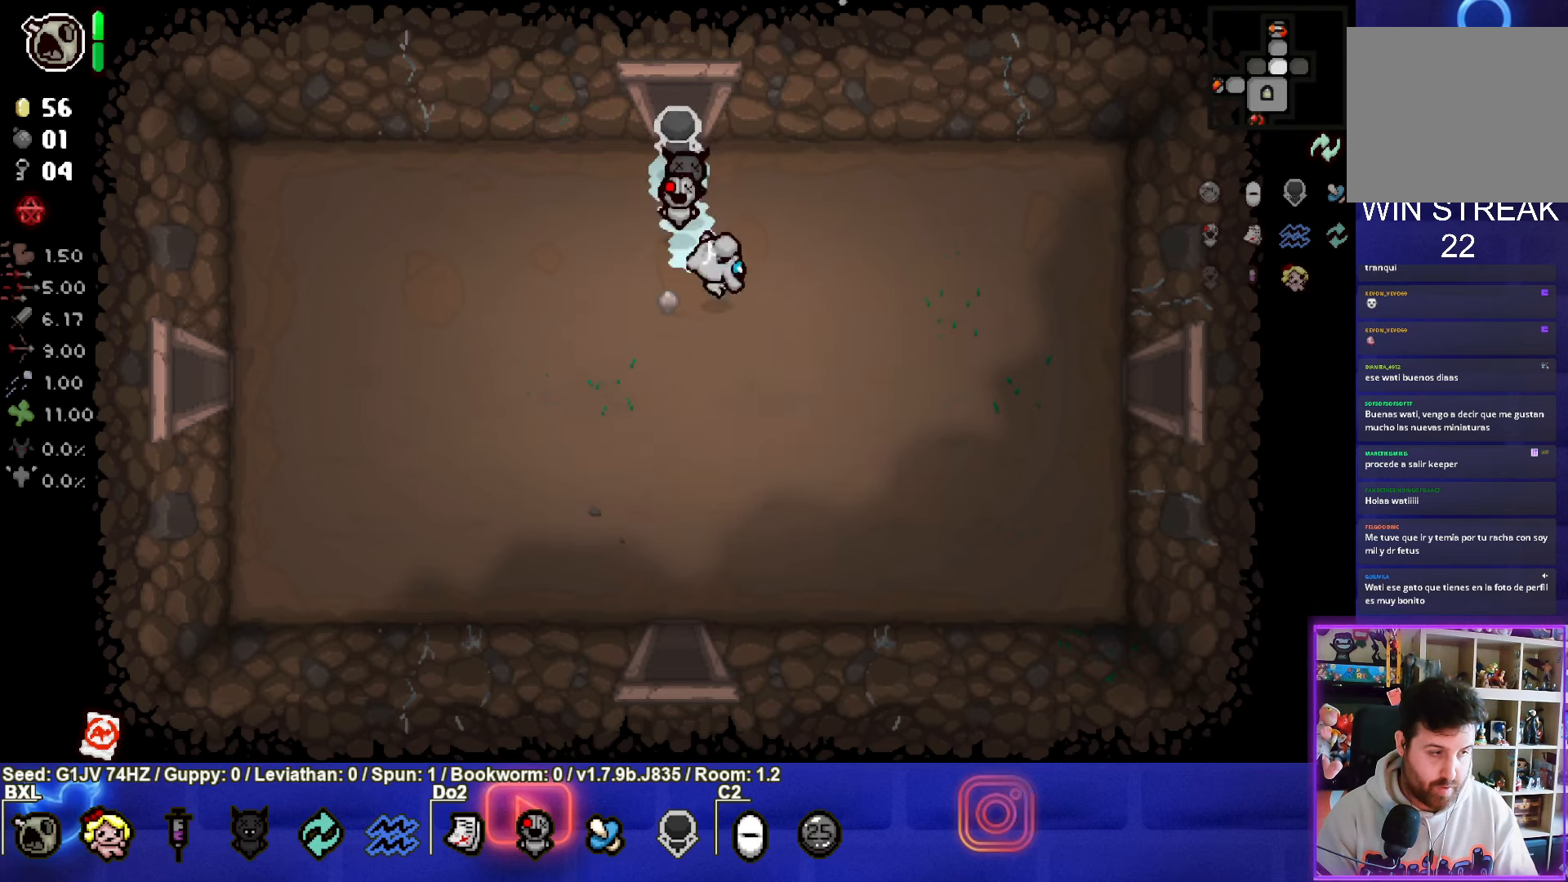
{"buttons": [], "left_stick": "right", "events": [[34, "left_stick", "center"], [434, "left_stick", "right"]]}
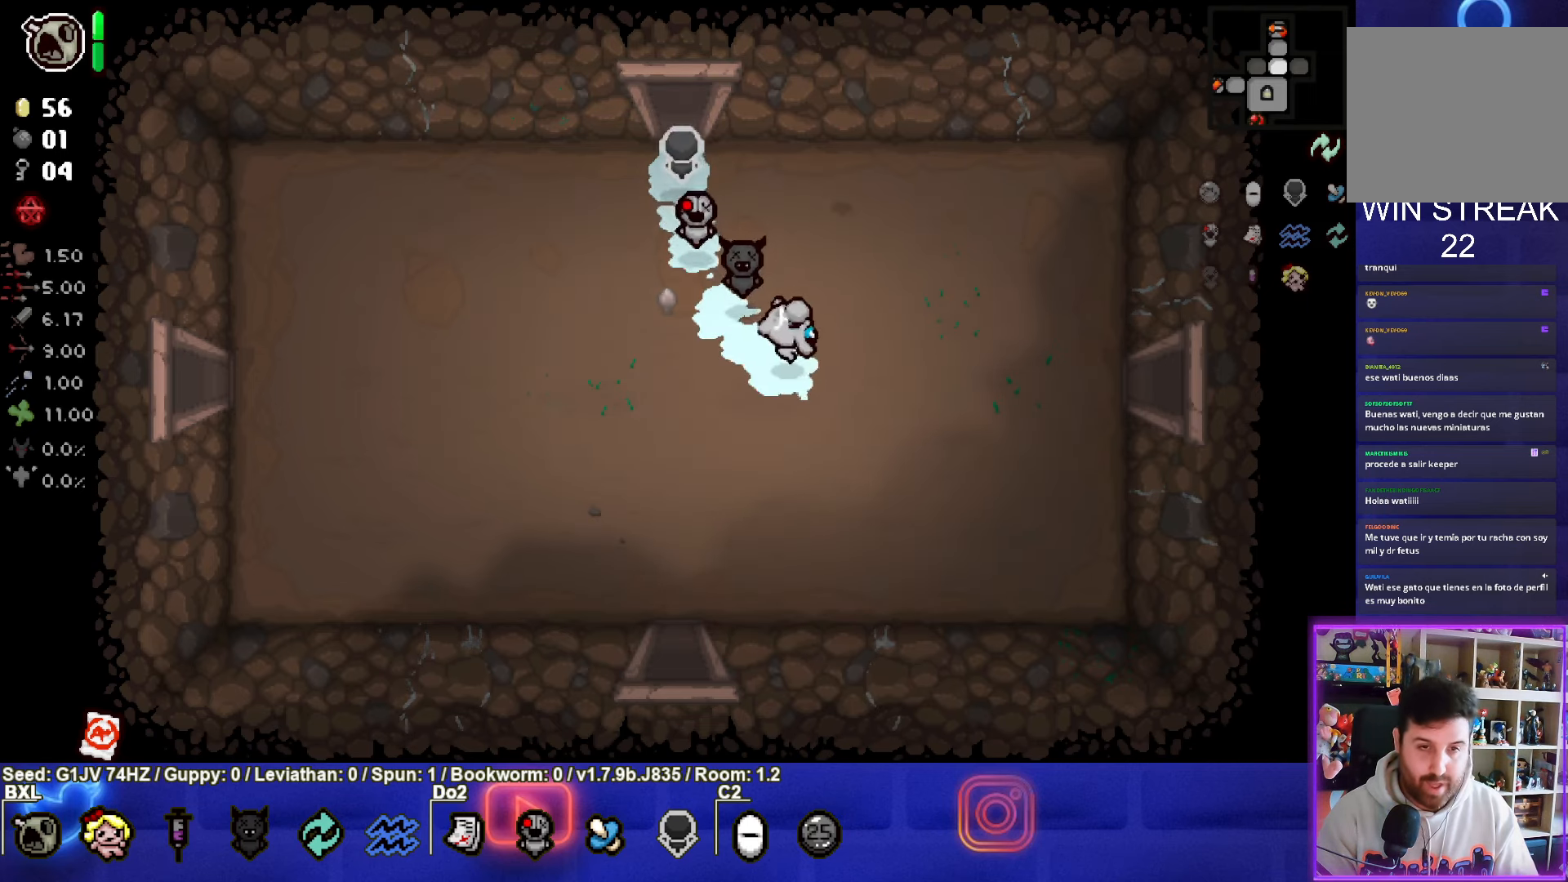
{"buttons": [], "left_stick": "down-right", "events": [[284, "left_stick", "center"], [467, "left_stick", "down-right"]]}
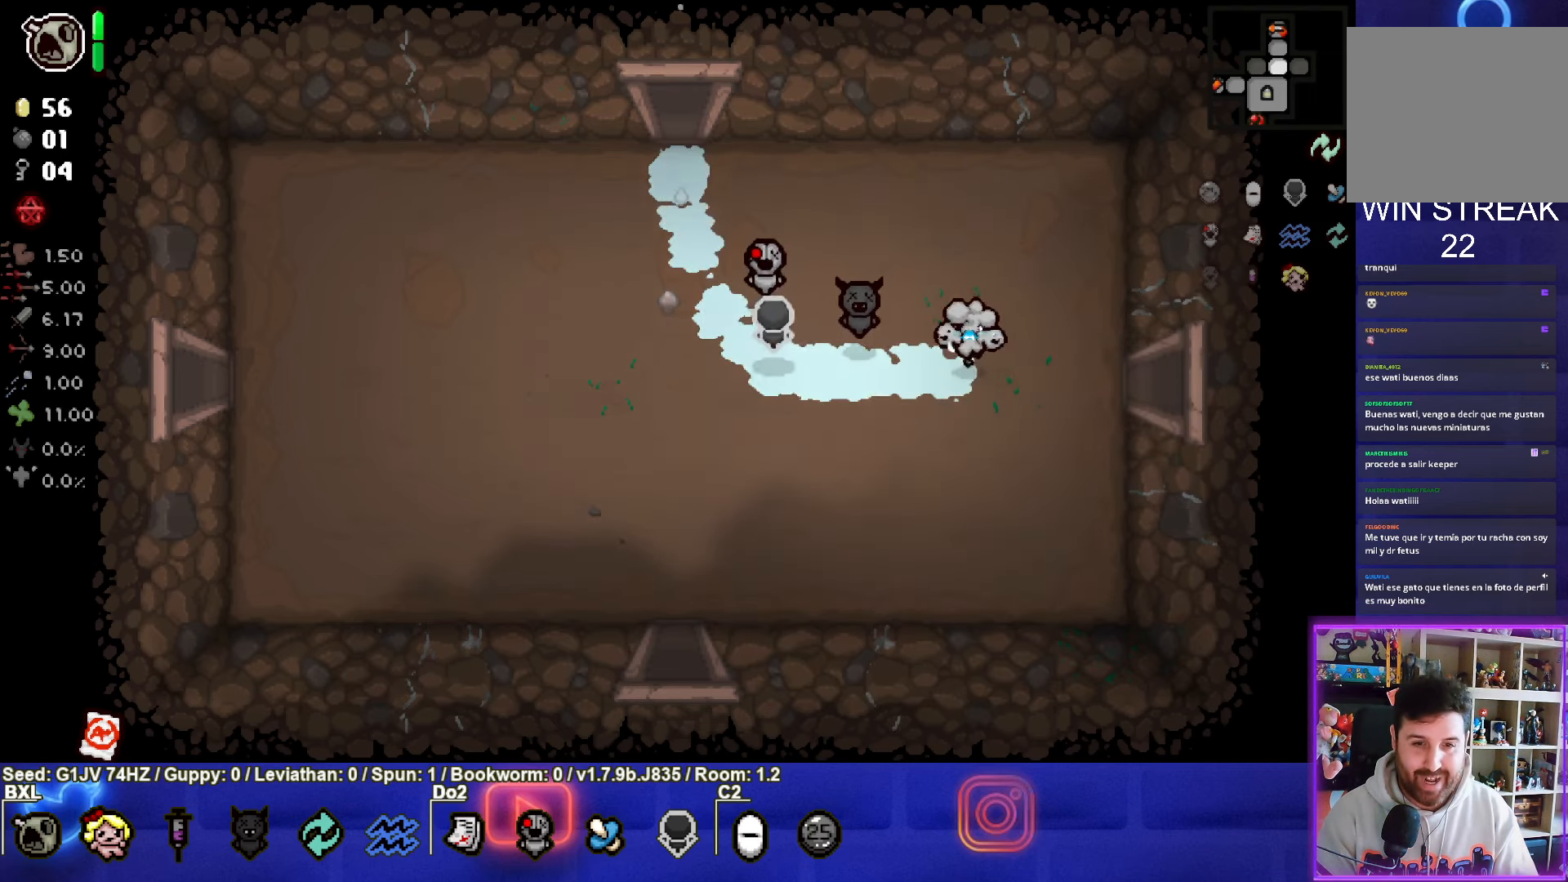
{"buttons": [], "left_stick": "center", "events": [[217, "left_stick", "center"]]}
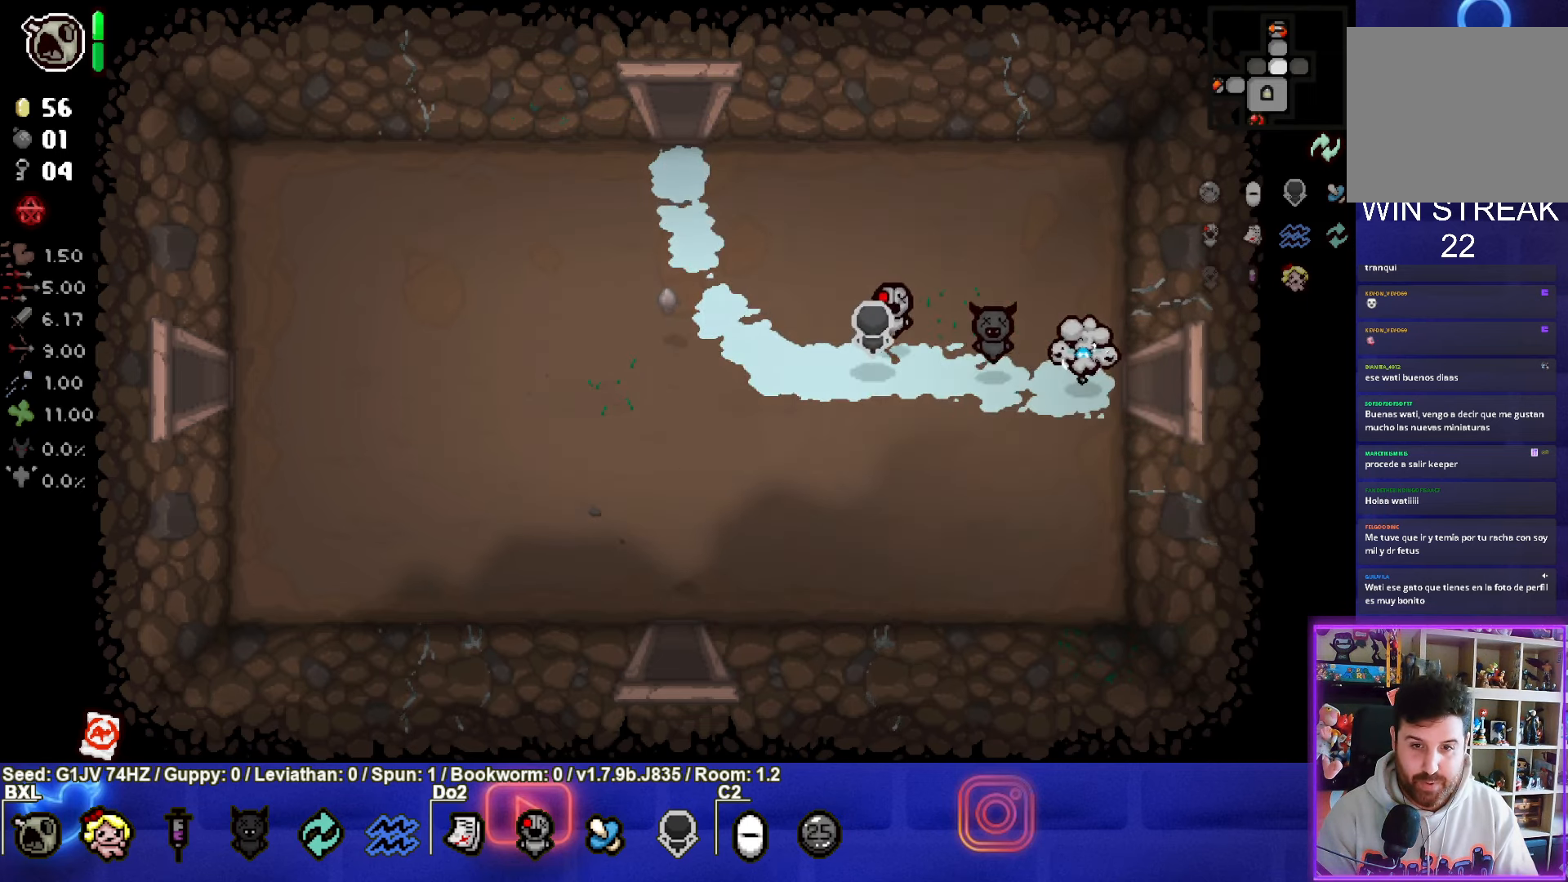
{"buttons": [], "left_stick": "center", "events": []}
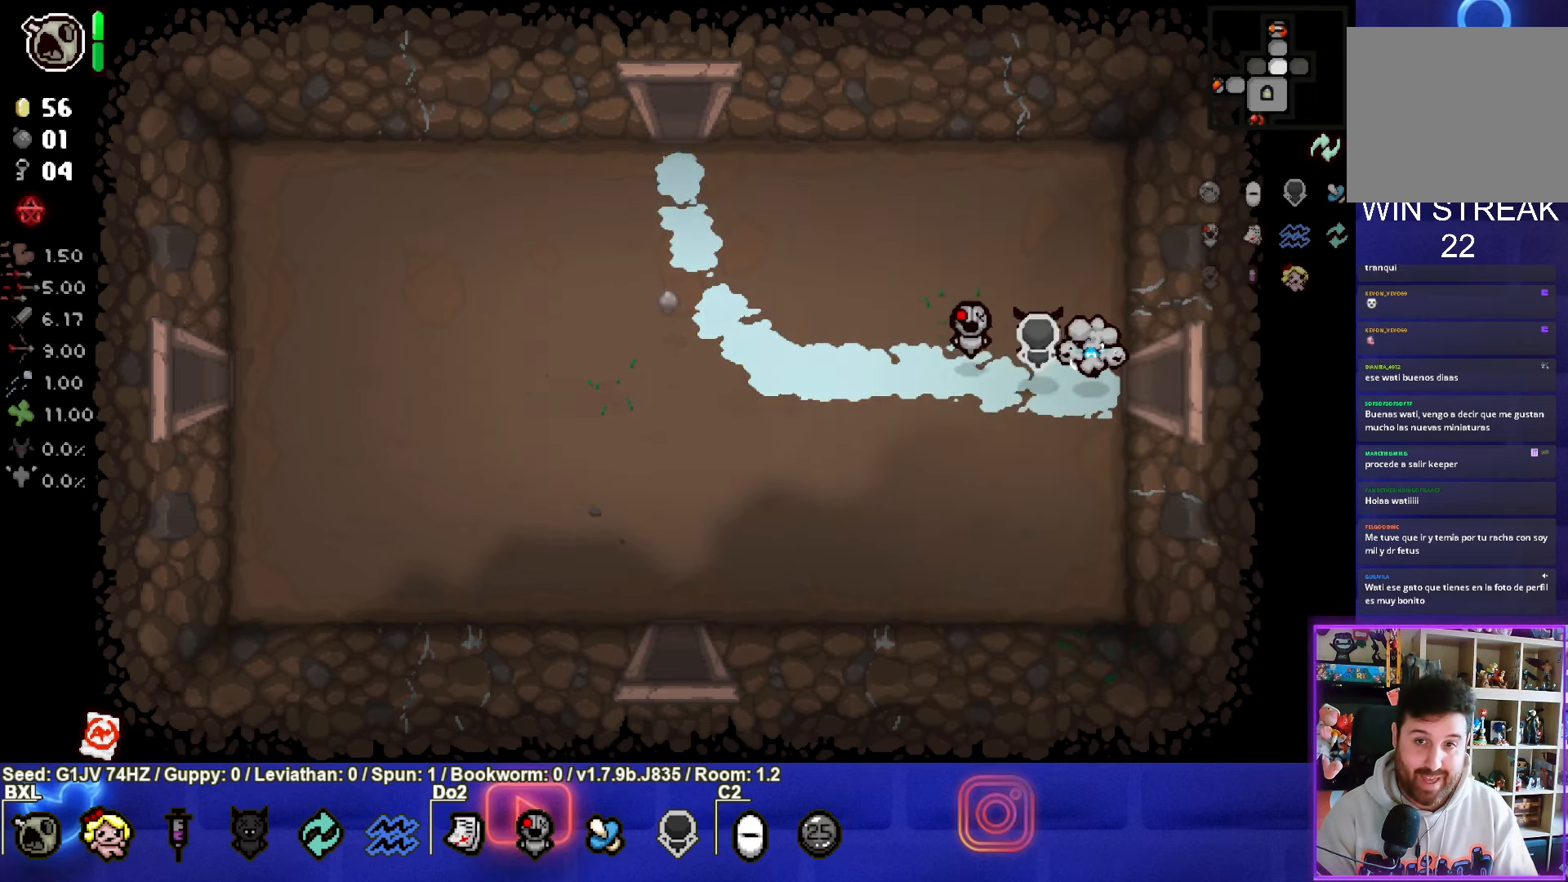
{"buttons": [], "left_stick": "right", "events": [[317, "left_stick", "right"]]}
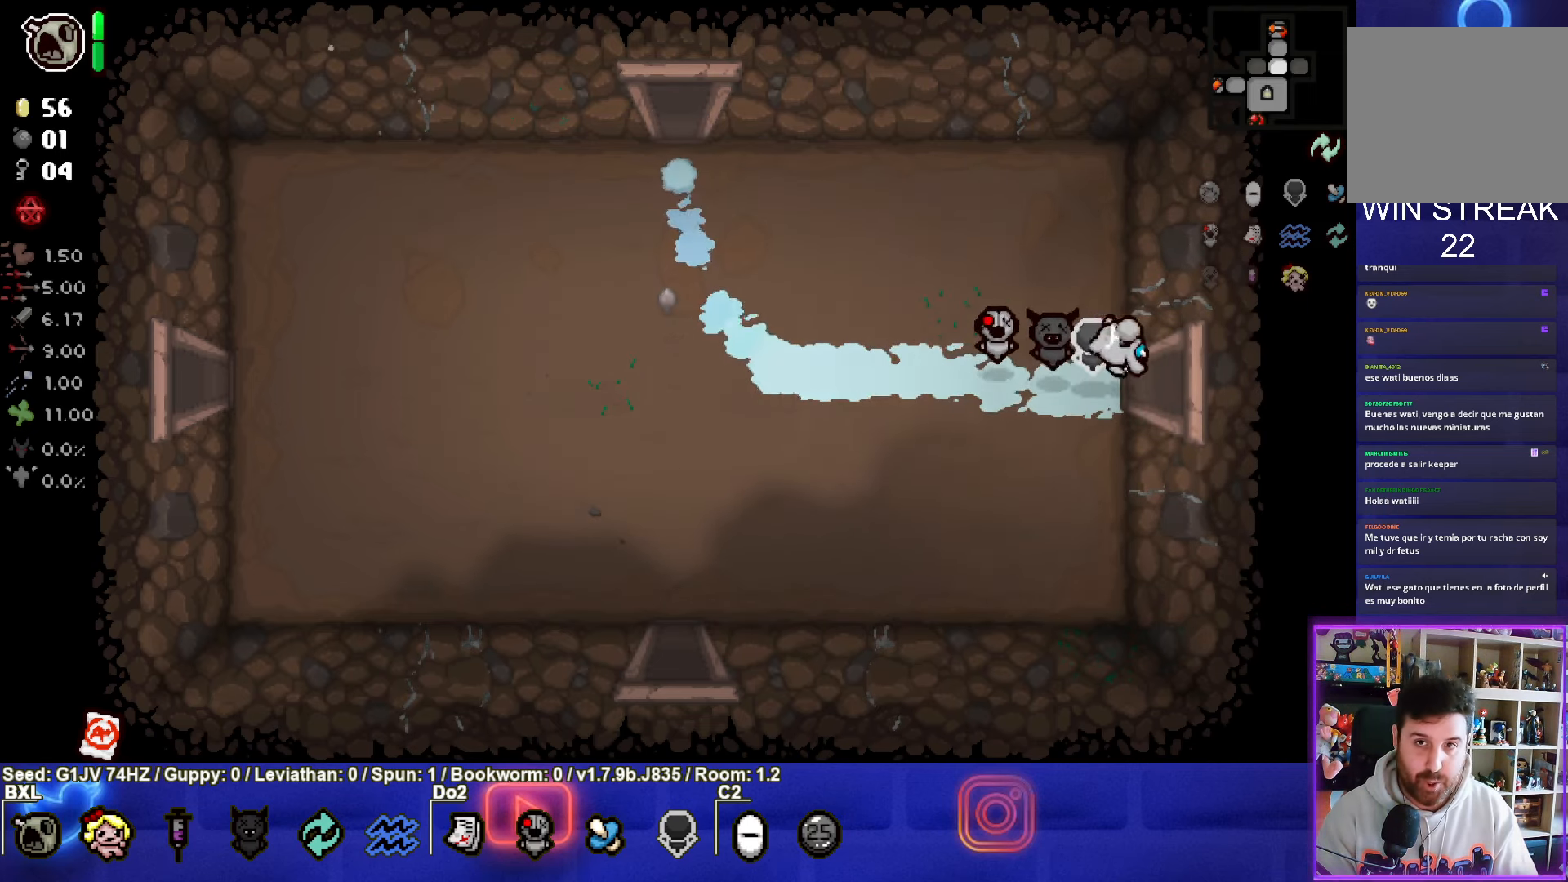
{"buttons": ["CIRCLE"], "left_stick": "center", "events": [[117, "left_stick", "center"], [434, "CIRCLE", "down"]]}
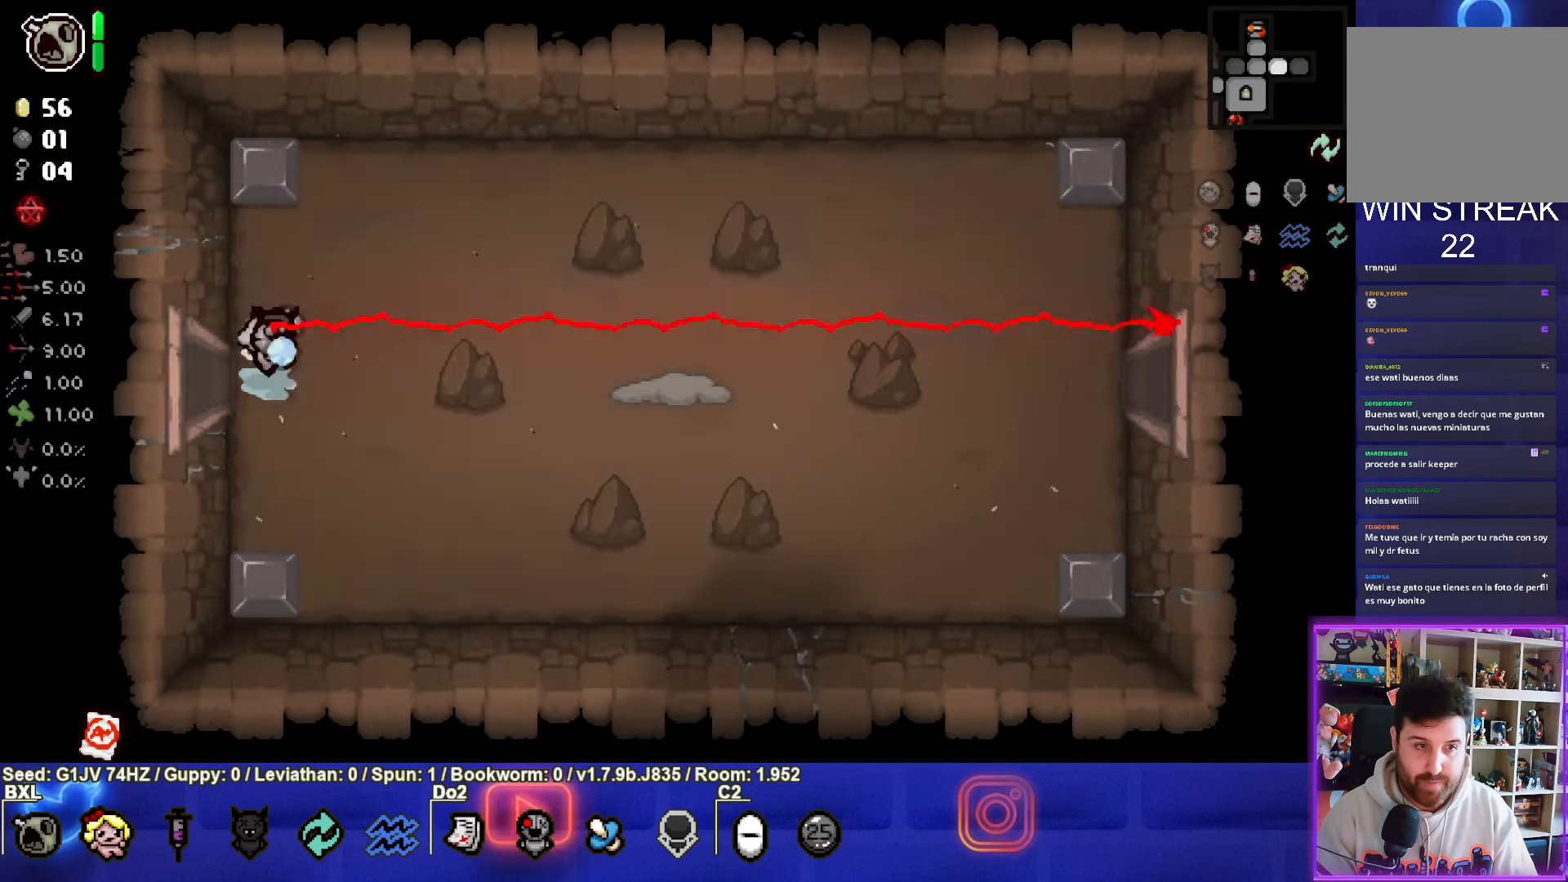
{"buttons": ["CIRCLE"], "left_stick": "center", "events": []}
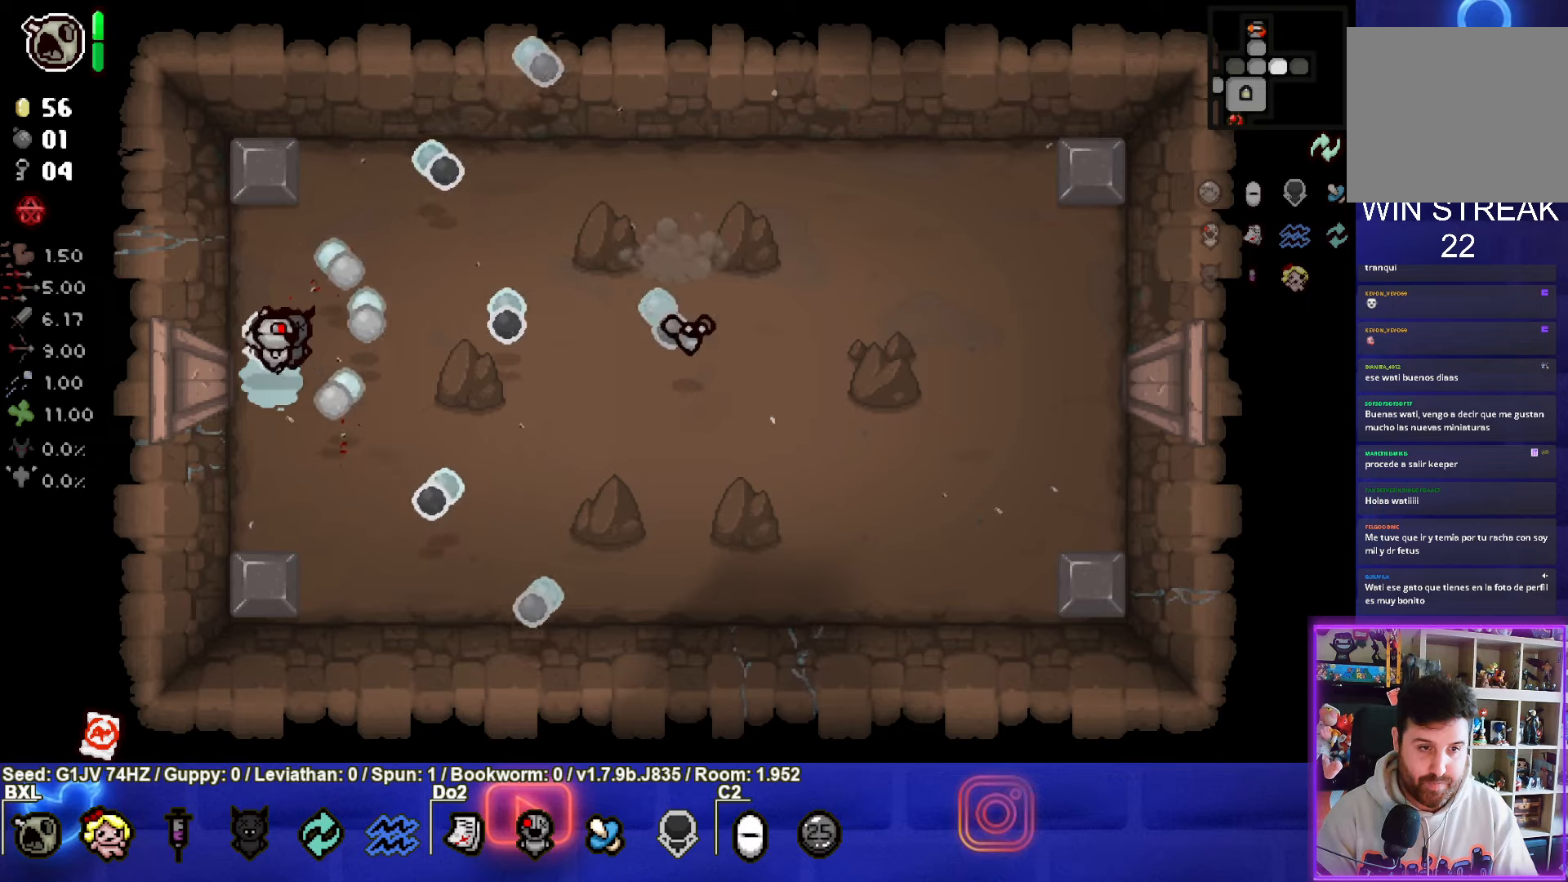
{"buttons": [], "left_stick": "center", "events": [[266, "CIRCLE", "up"]]}
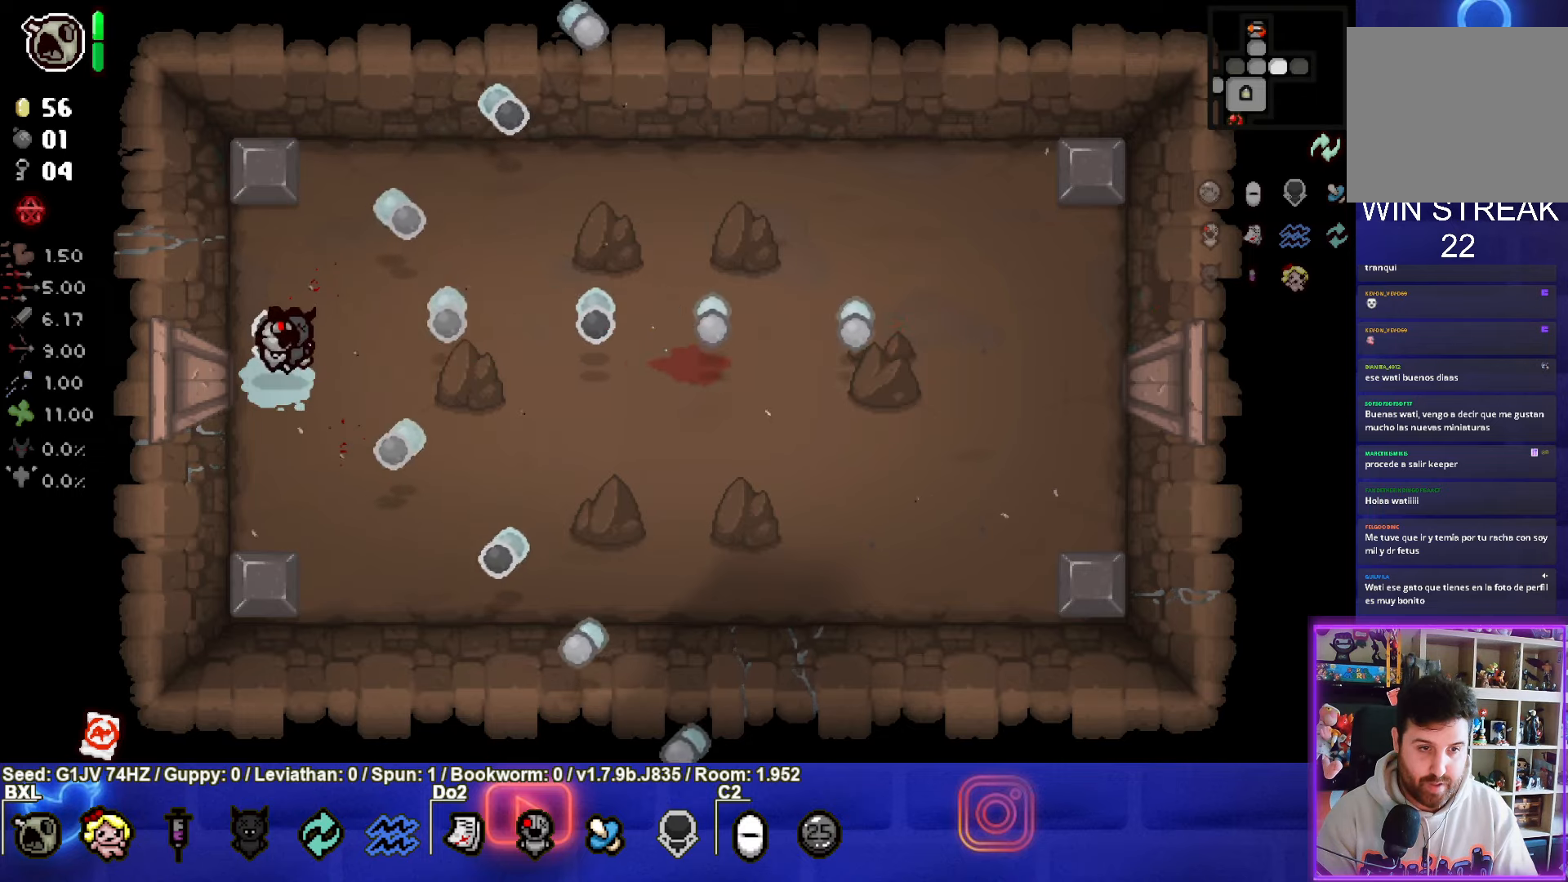
{"buttons": ["CIRCLE"], "left_stick": "center", "events": [[500, "CIRCLE", "down"]]}
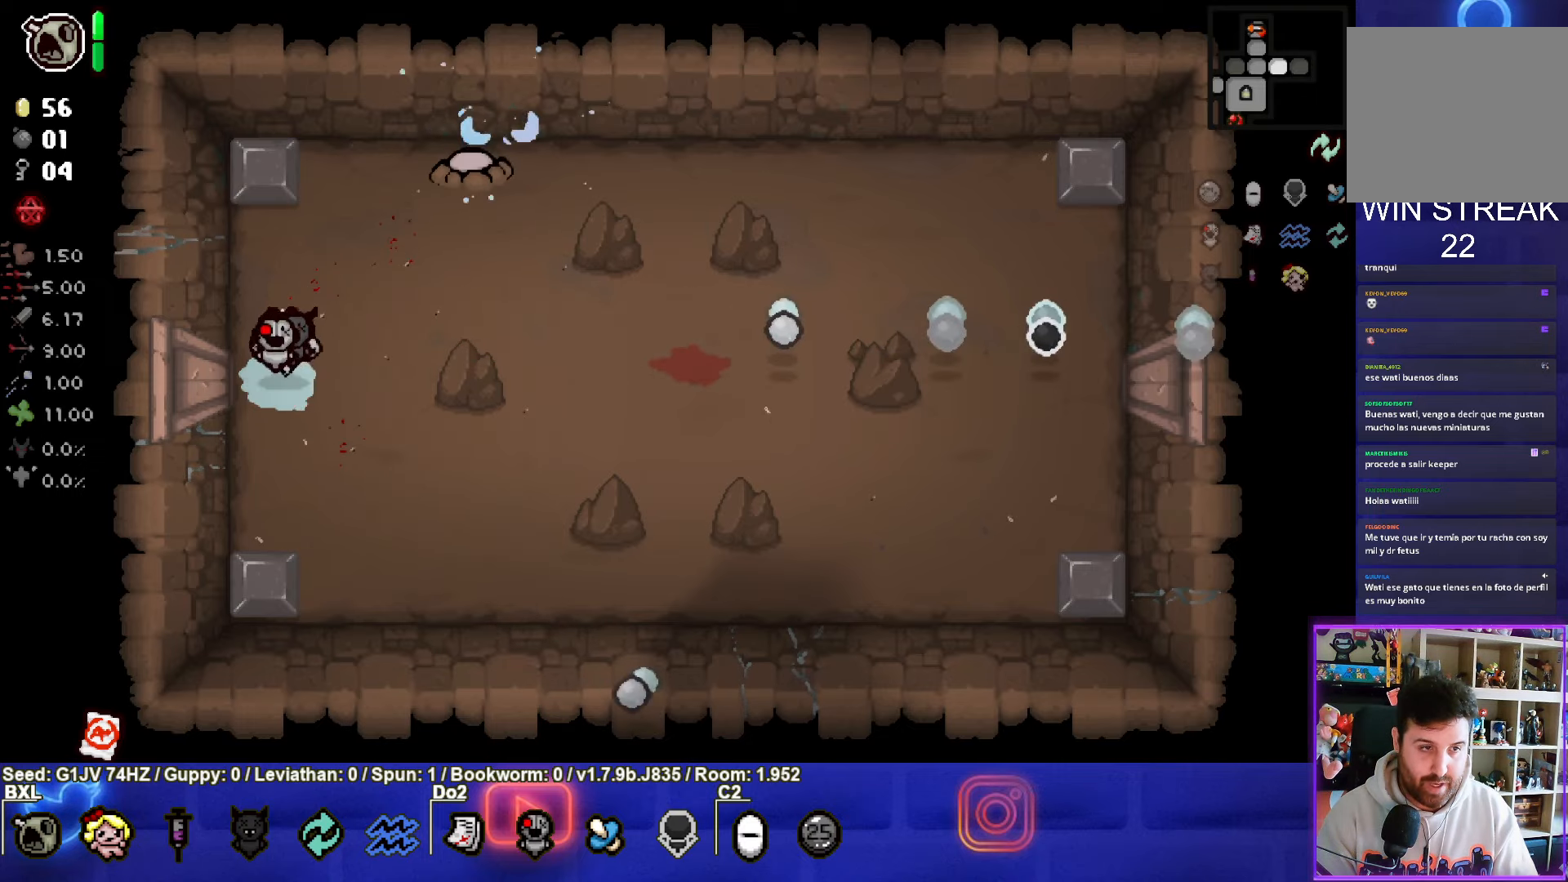
{"buttons": ["TRIANGLE"], "left_stick": "down", "events": [[83, "left_stick", "up"], [200, "left_stick", "center"], [250, "left_stick", "down-right"], [366, "TRIANGLE", "down"], [450, "CIRCLE", "up"], [500, "left_stick", "down"]]}
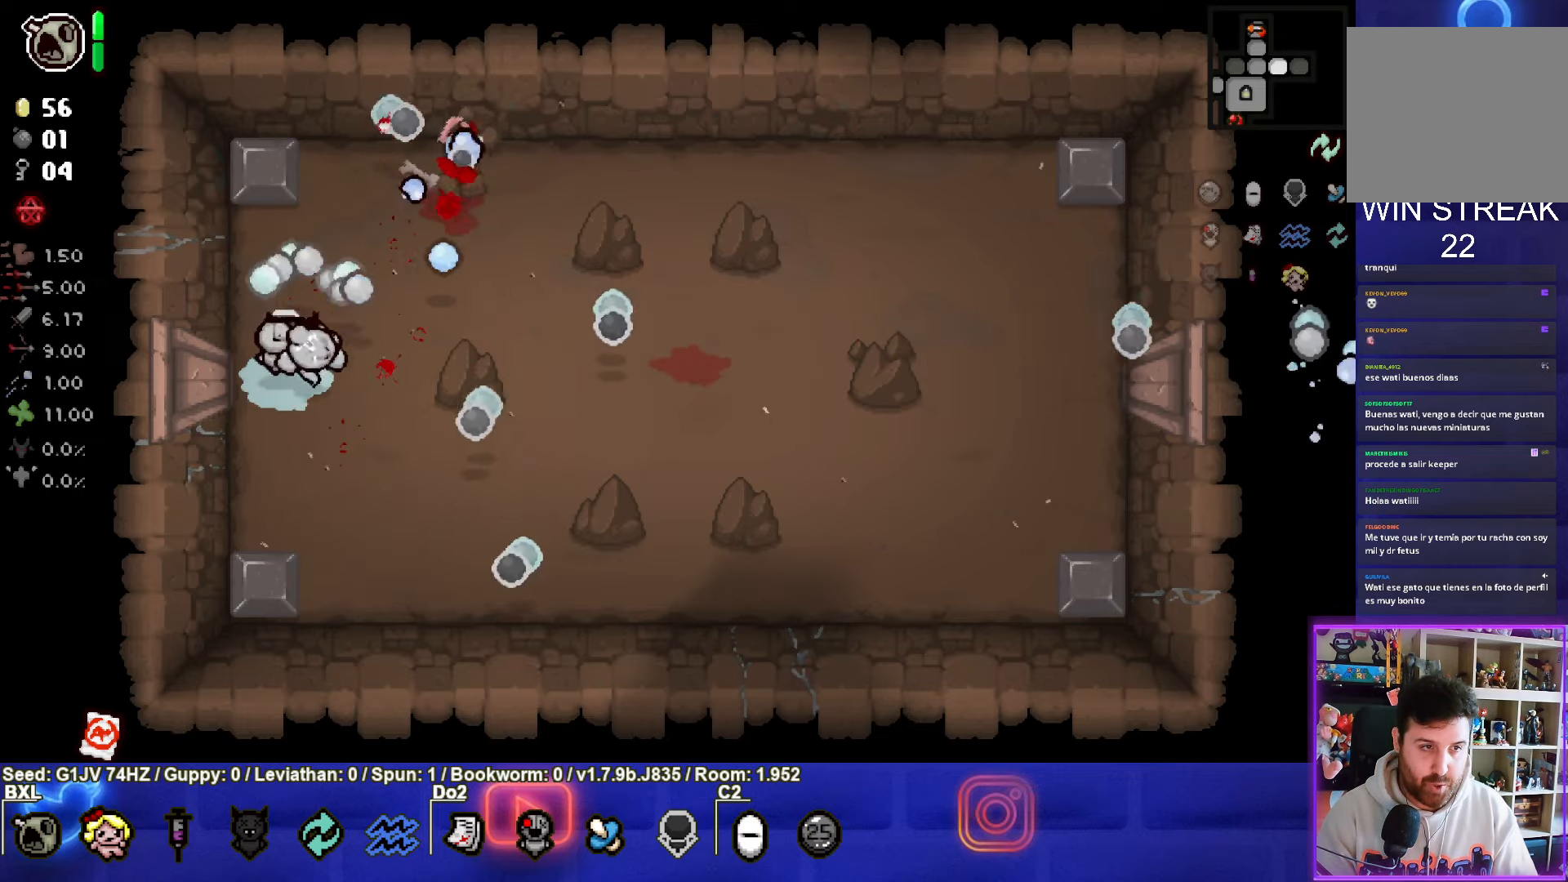
{"buttons": ["CIRCLE"], "left_stick": "center", "events": [[283, "left_stick", "center"], [333, "left_stick", "up-left"], [366, "TRIANGLE", "up"], [450, "CIRCLE", "down"], [483, "left_stick", "center"]]}
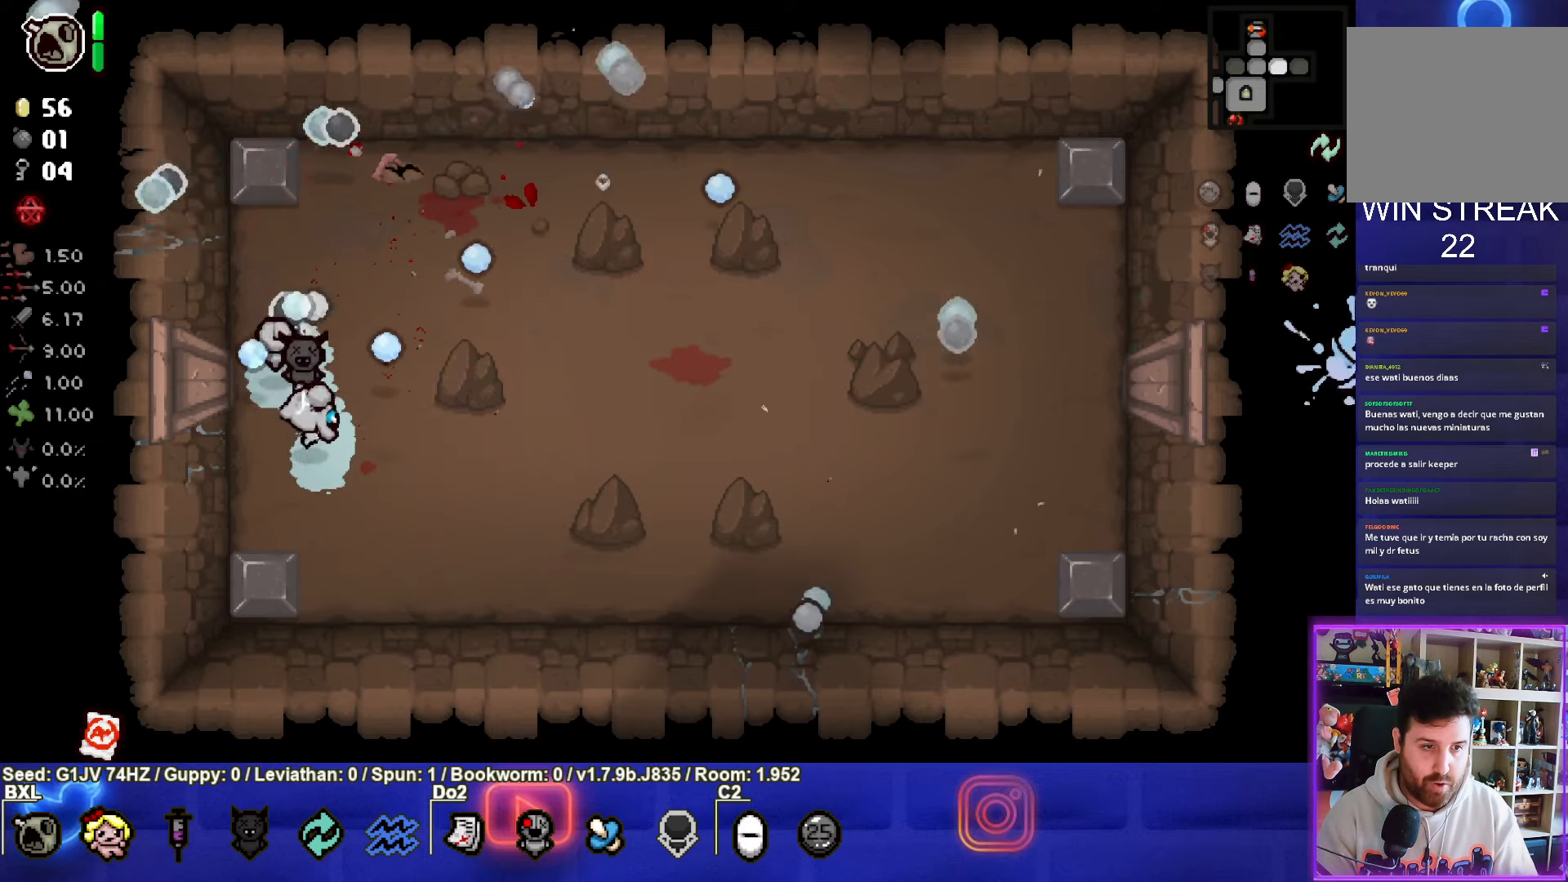
{"buttons": ["TRIANGLE"], "left_stick": "down-right", "events": [[350, "CIRCLE", "up"], [350, "left_stick", "down-right"], [450, "TRIANGLE", "down"]]}